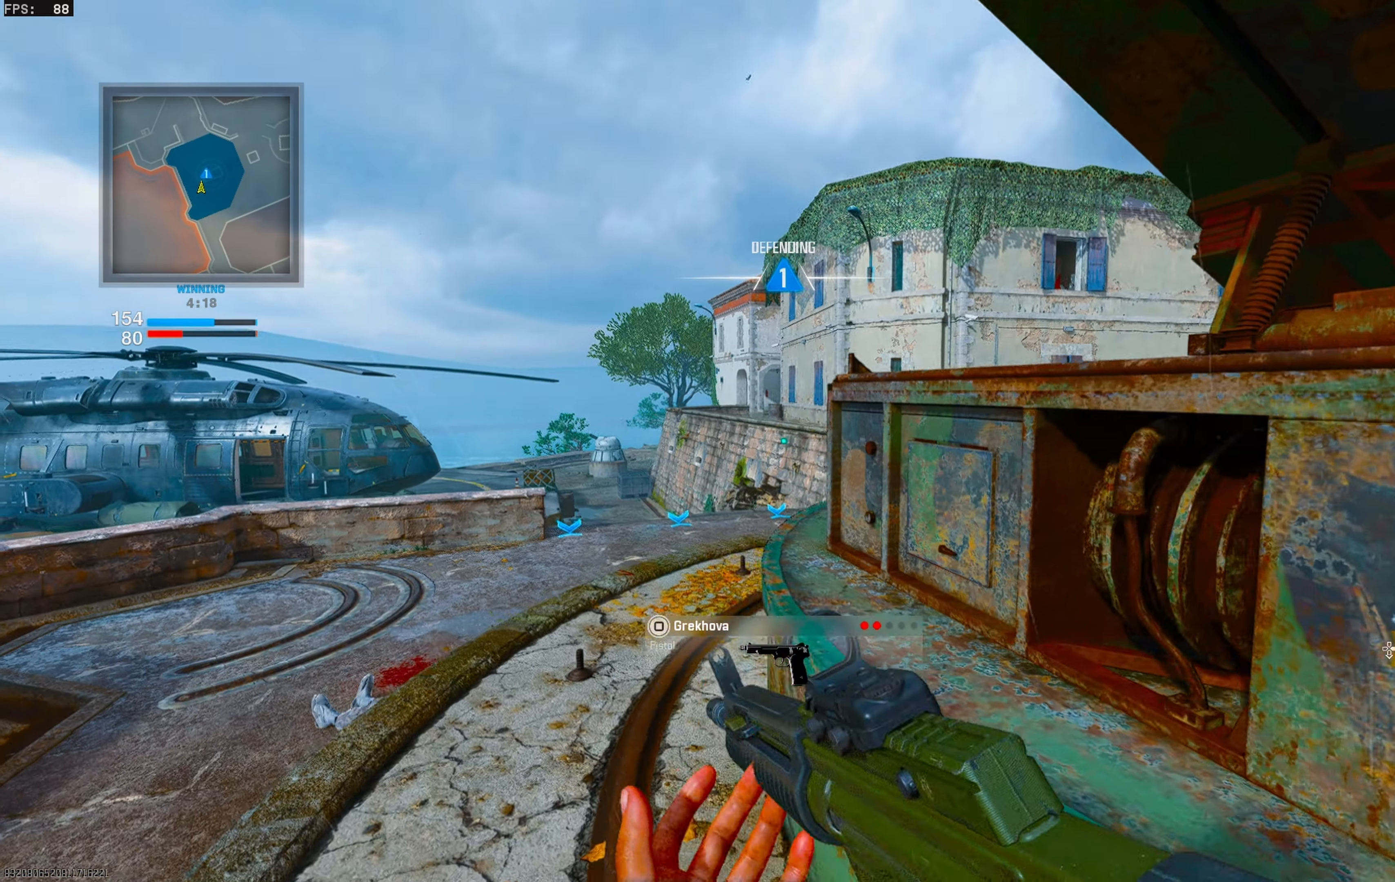
Gameplay with a controller (PlayStation layout); each line is a JSON object with the inputs held at the frame after it. "events" lists button and stick changes between this image and that frame as [ms after this image, input, new state], when the widget could be followed in between.
{"buttons": [], "left_stick": "up-right", "right_stick": "center", "events": [[233, "left_stick", "right"], [500, "left_stick", "up-right"]]}
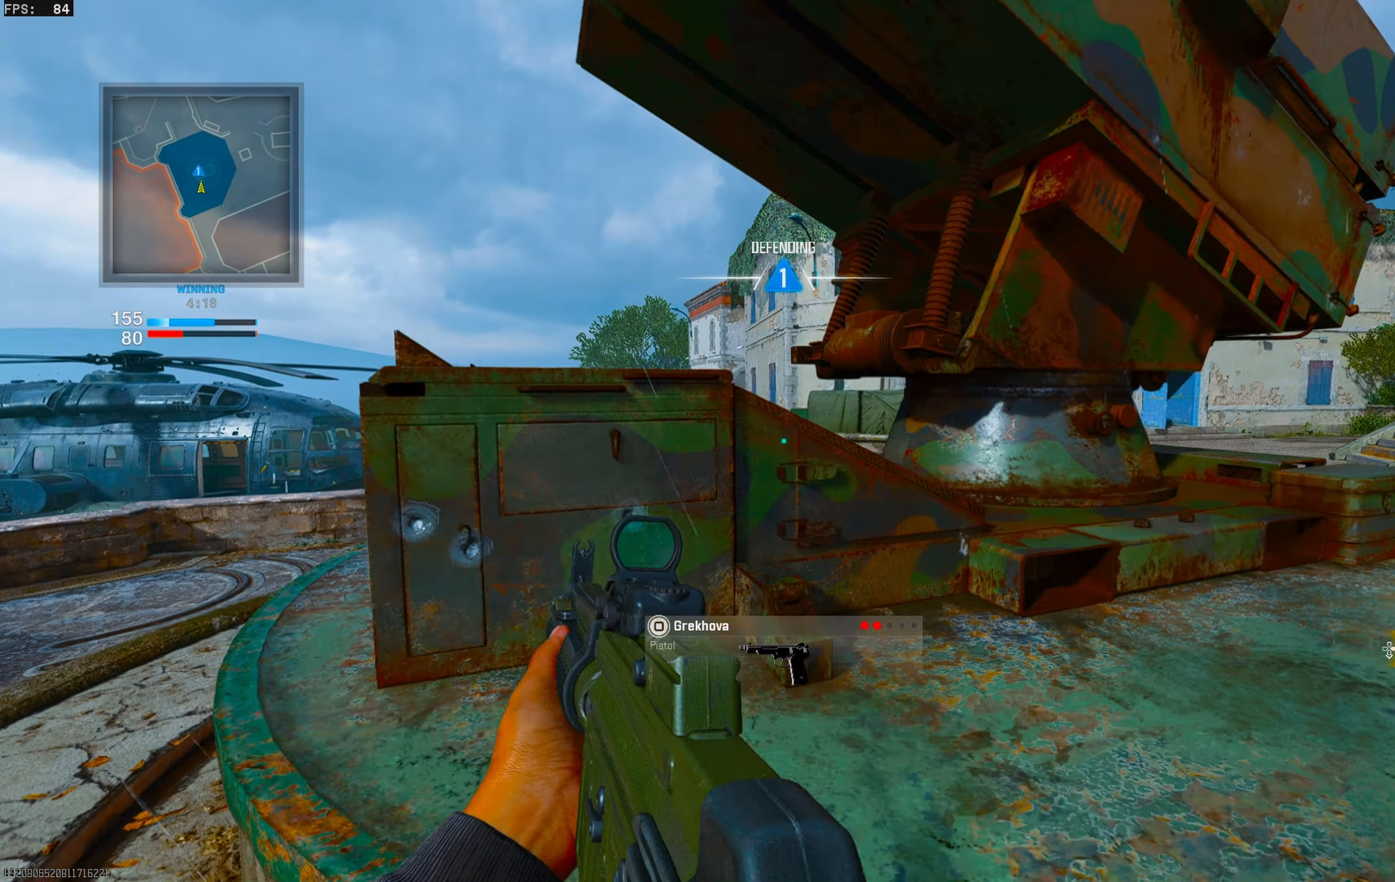
{"buttons": [], "left_stick": "left", "right_stick": "center", "events": [[300, "right_stick", "left"], [367, "left_stick", "up-left"], [417, "left_stick", "left"], [433, "right_stick", "center"]]}
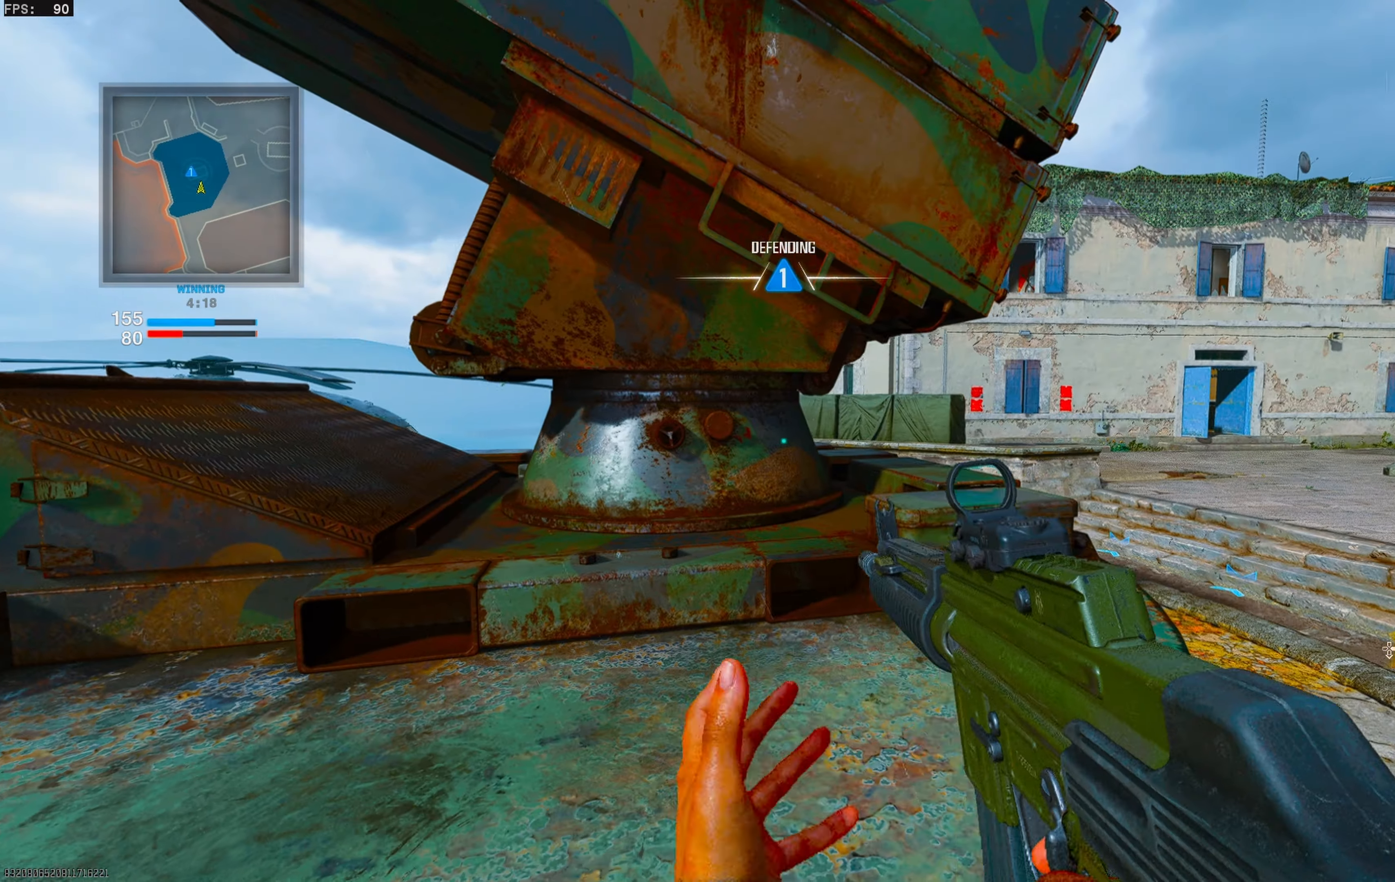
{"buttons": [], "left_stick": "up-left", "right_stick": "center", "events": [[367, "left_stick", "up-left"]]}
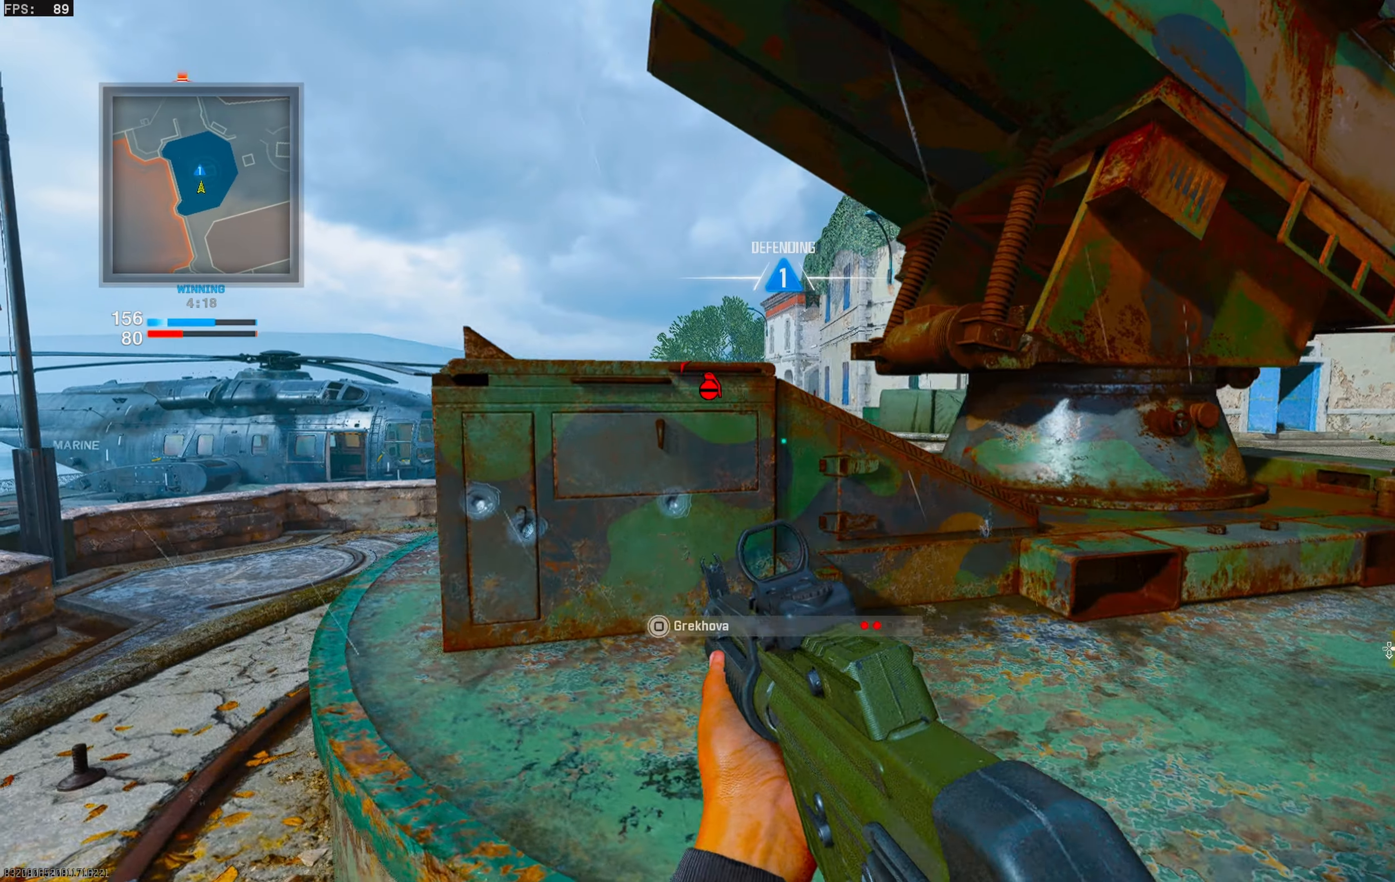
{"buttons": [], "left_stick": "right", "right_stick": "center", "events": [[250, "left_stick", "right"]]}
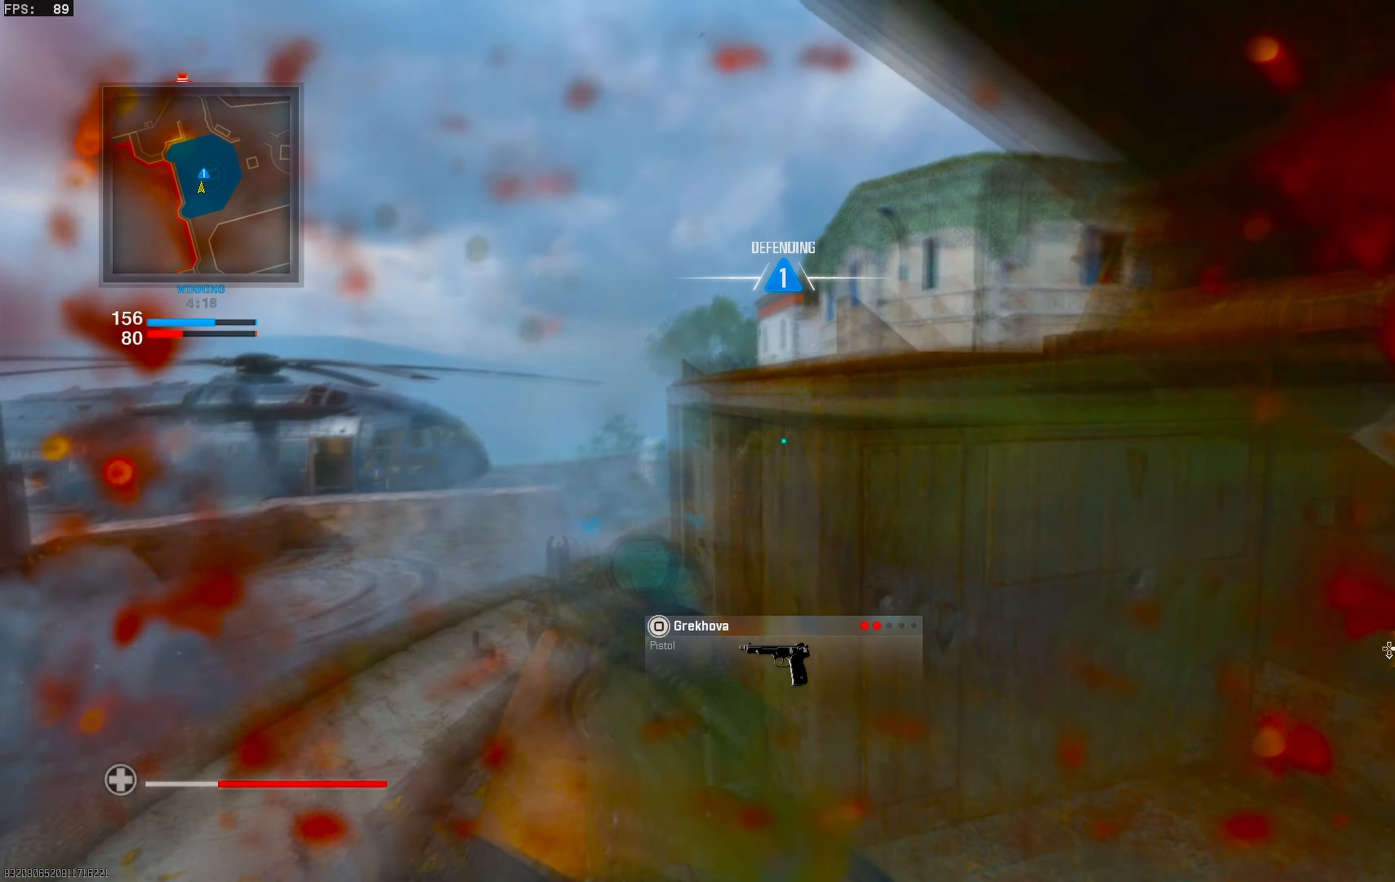
{"buttons": [], "left_stick": "left", "right_stick": "center", "events": [[217, "left_stick", "up-right"], [267, "right_stick", "left"], [400, "left_stick", "left"], [400, "right_stick", "center"]]}
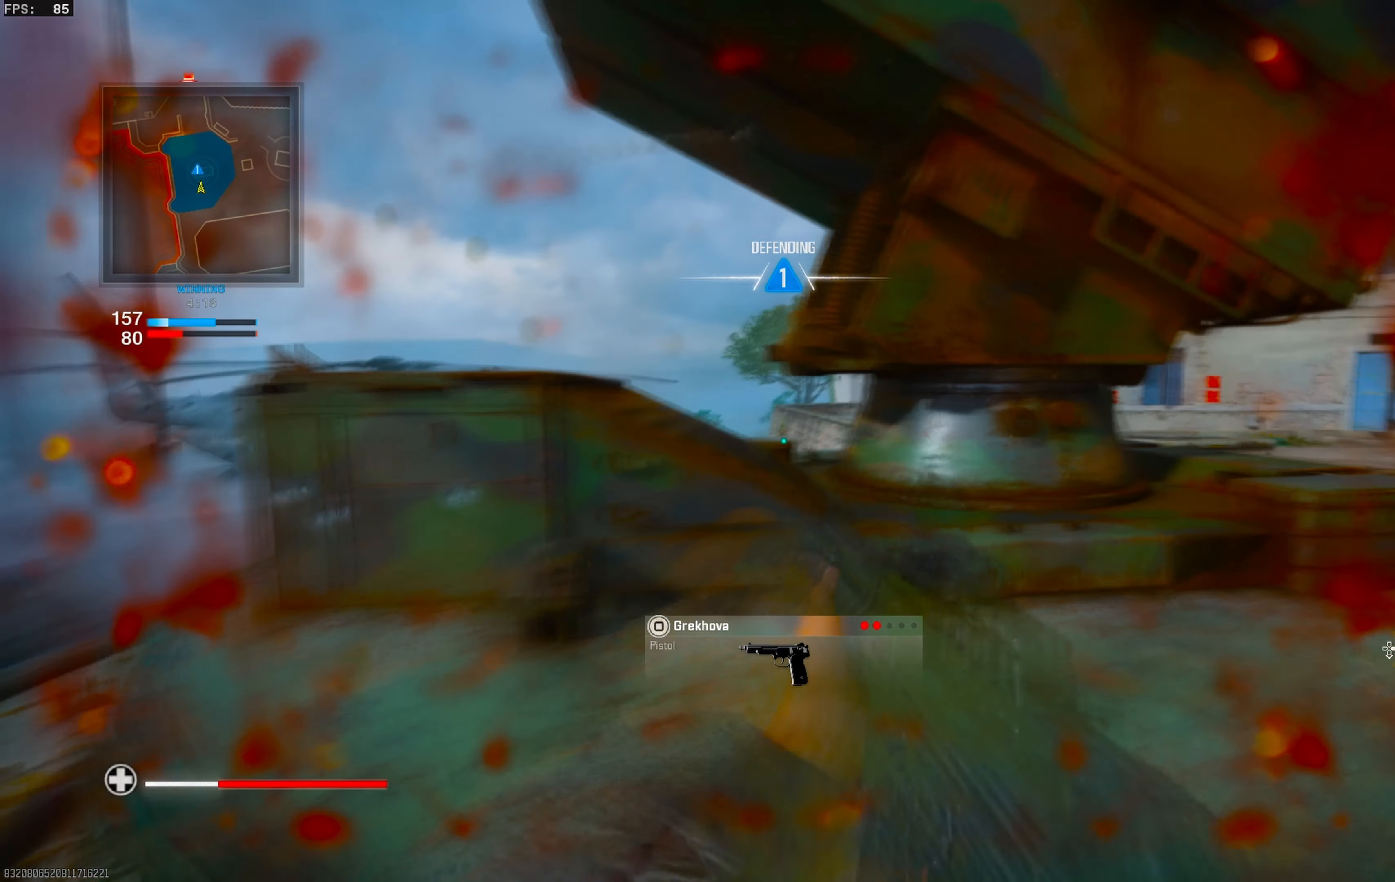
{"buttons": [], "left_stick": "right", "right_stick": "center", "events": [[117, "left_stick", "up-left"], [133, "right_stick", "down"], [217, "right_stick", "center"], [233, "left_stick", "right"]]}
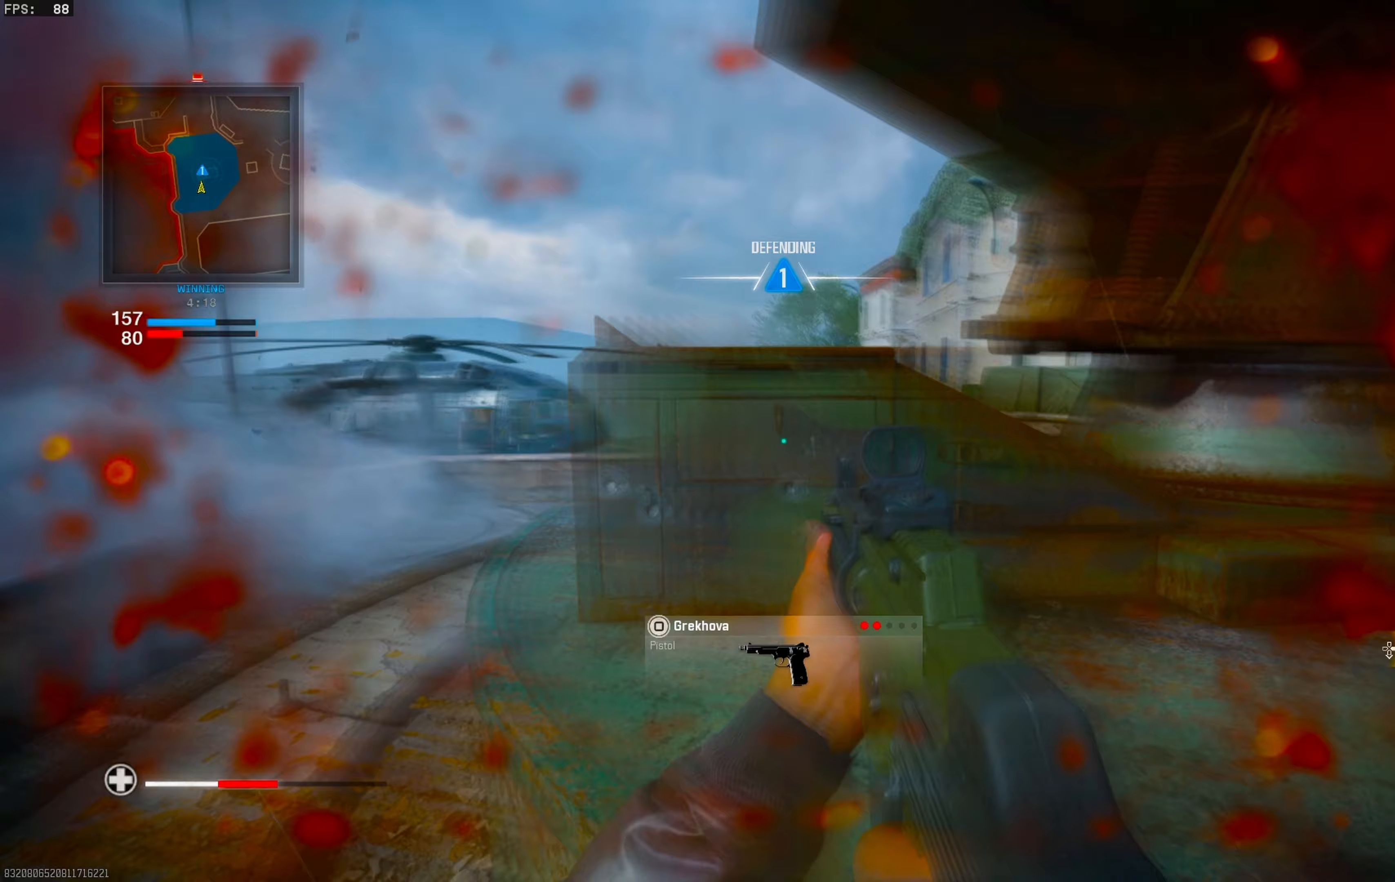
{"buttons": [], "left_stick": "left", "right_stick": "center", "events": [[300, "left_stick", "down"], [300, "right_stick", "left"], [367, "left_stick", "left"], [417, "right_stick", "center"]]}
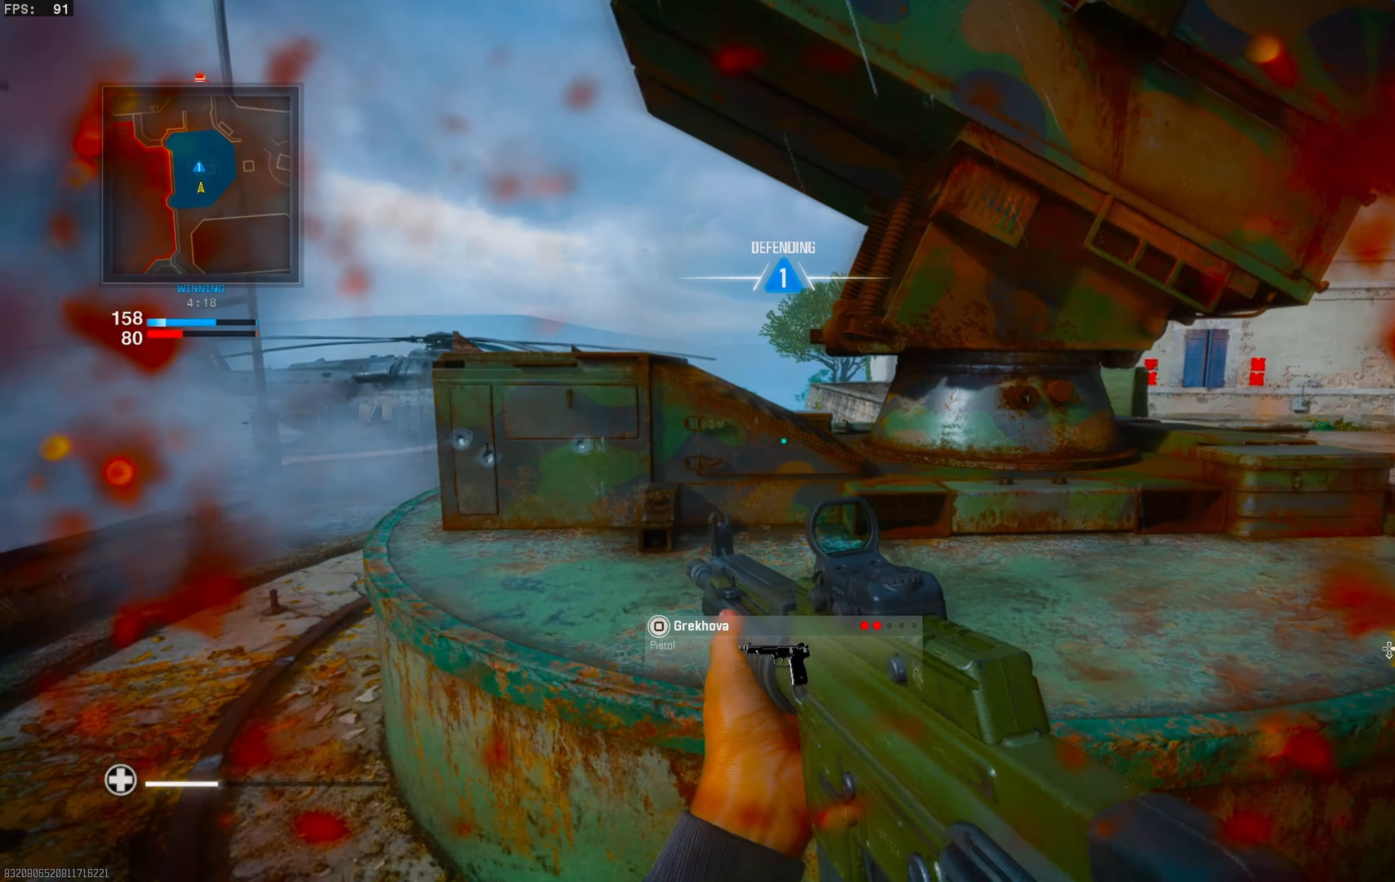
{"buttons": [], "left_stick": "right", "right_stick": "center", "events": [[33, "left_stick", "up-left"], [167, "left_stick", "up"], [283, "left_stick", "right"], [300, "right_stick", "right"], [400, "right_stick", "center"]]}
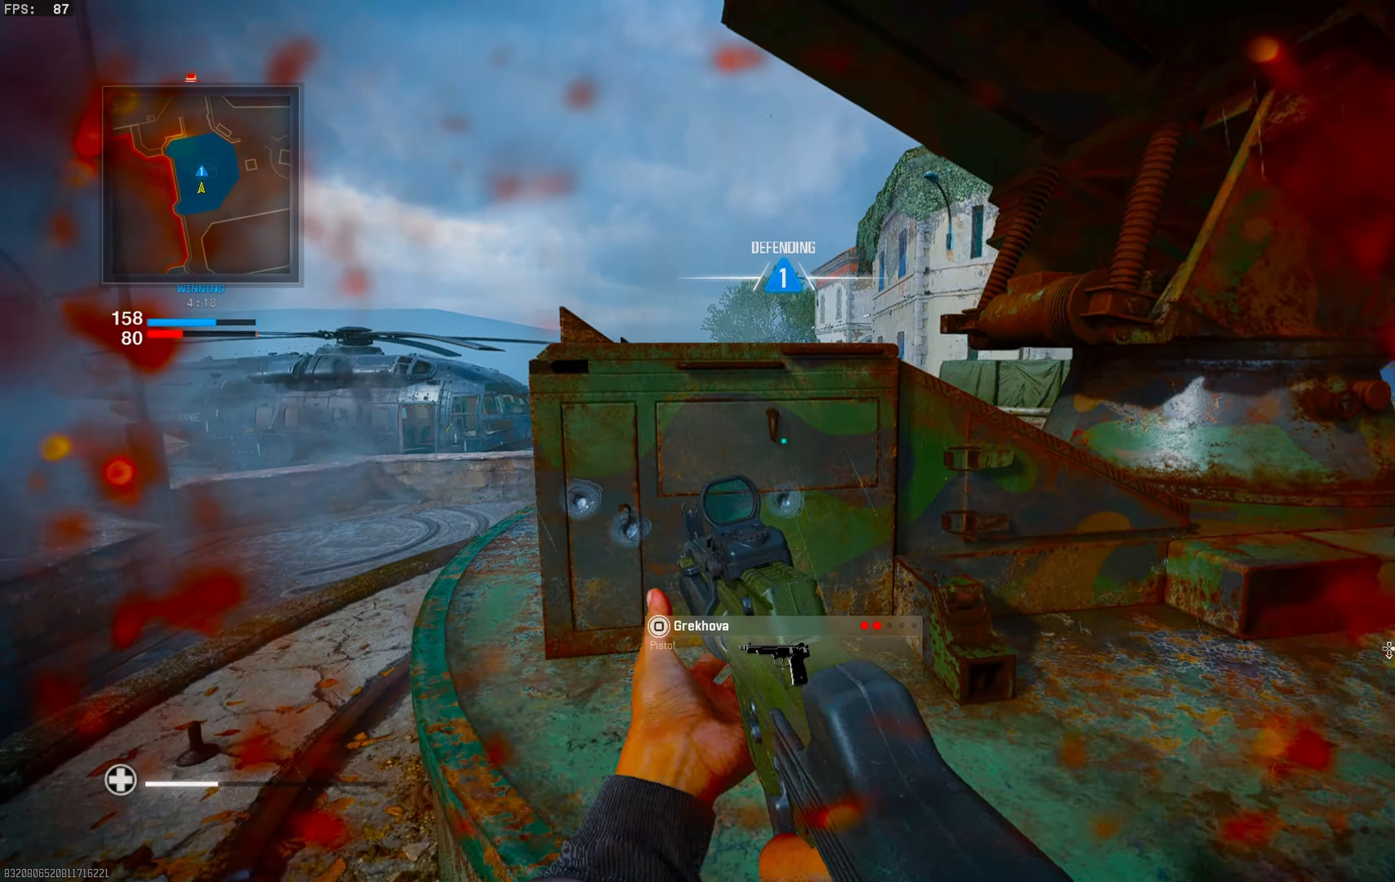
{"buttons": [], "left_stick": "down-right", "right_stick": "center", "events": [[33, "left_stick", "up"], [83, "right_stick", "down-left"], [117, "left_stick", "left"], [200, "right_stick", "center"], [250, "left_stick", "up-left"], [483, "left_stick", "down-right"]]}
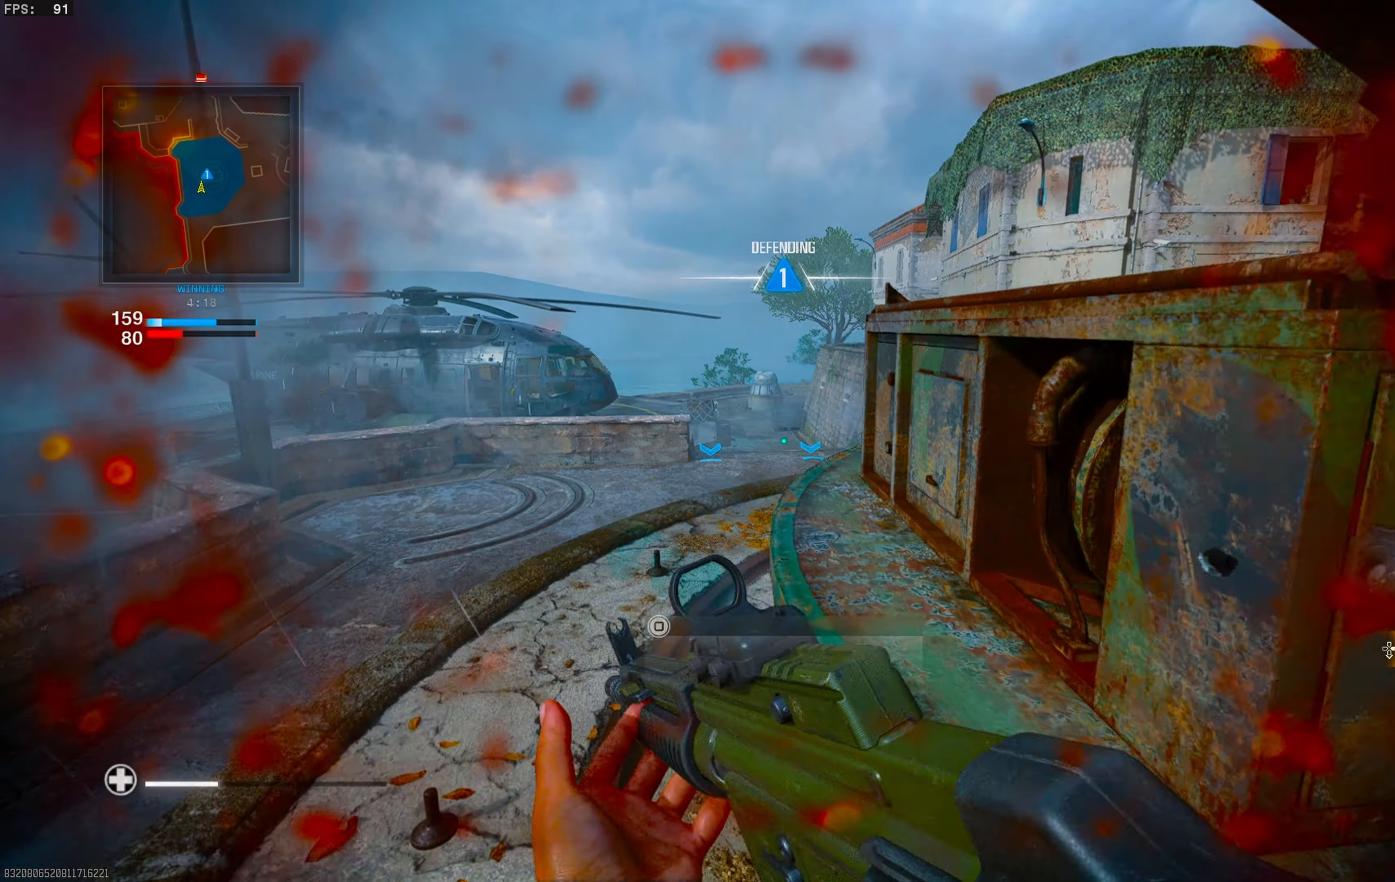
{"buttons": [], "left_stick": "right", "right_stick": "up-left", "events": [[350, "left_stick", "right"], [417, "right_stick", "up-left"]]}
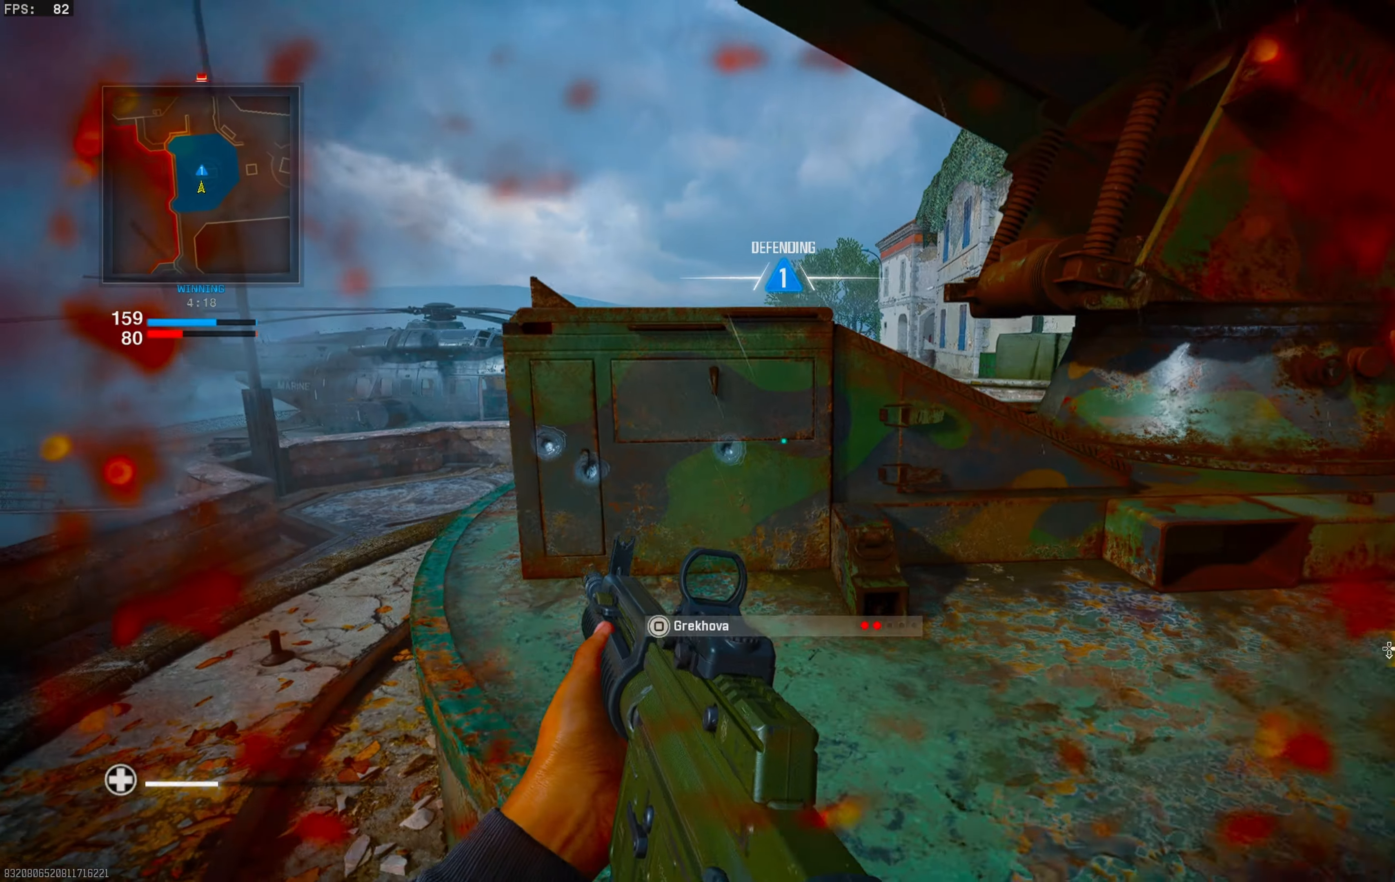
{"buttons": [], "left_stick": "up", "right_stick": "center", "events": [[233, "right_stick", "center"], [317, "left_stick", "down"], [367, "right_stick", "up-left"], [400, "left_stick", "up"], [500, "right_stick", "center"]]}
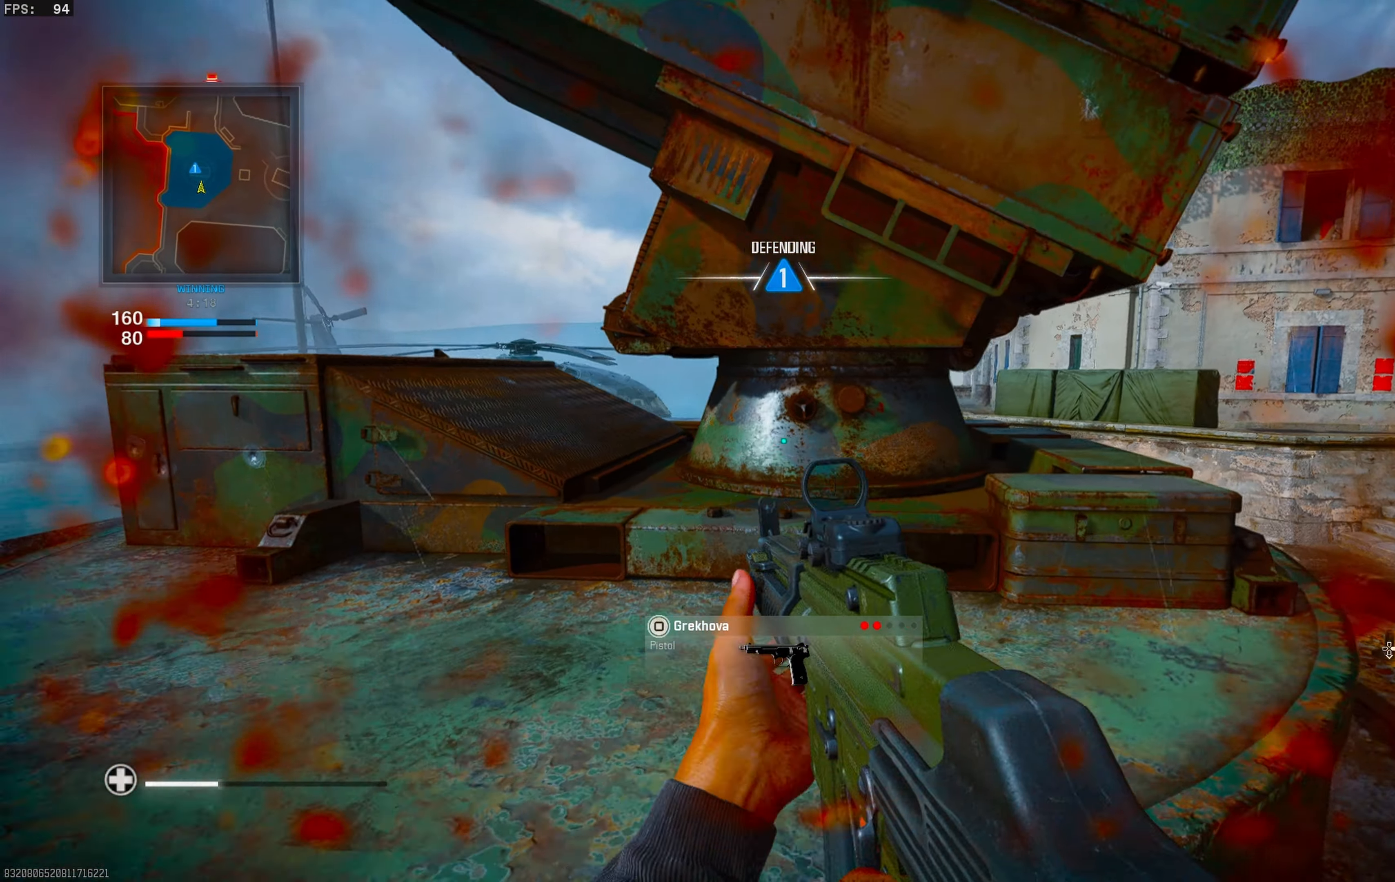
{"buttons": ["L1"], "left_stick": "center", "right_stick": "left", "events": [[17, "left_stick", "up-right"], [117, "left_stick", "right"], [233, "left_stick", "up-right"], [267, "L1", "down"], [333, "left_stick", "up"], [383, "right_stick", "left"], [433, "left_stick", "center"]]}
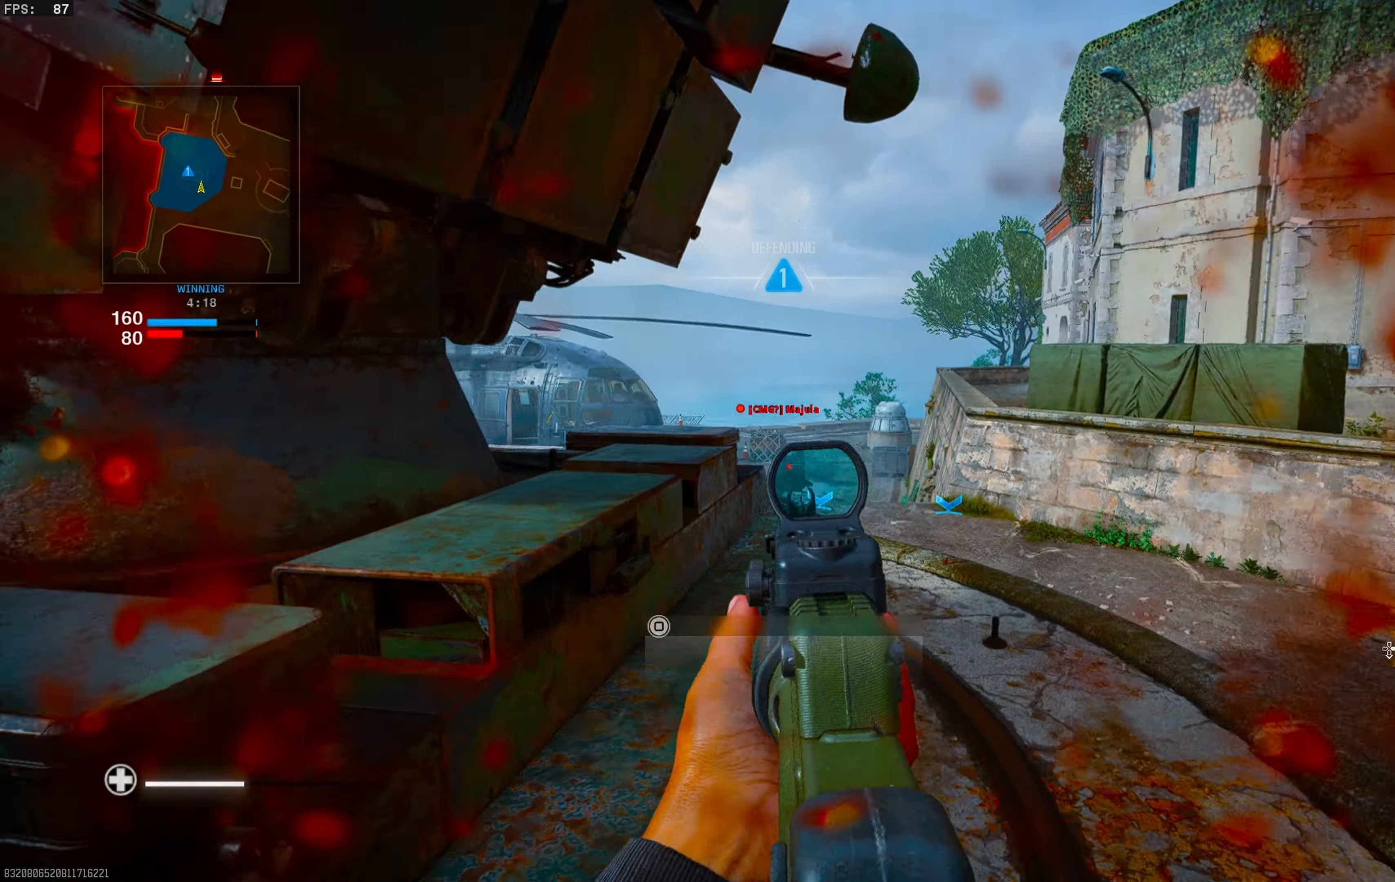
{"buttons": ["L1"], "left_stick": "left", "right_stick": "up", "events": [[67, "left_stick", "right"], [167, "right_stick", "down"], [217, "right_stick", "right"], [233, "left_stick", "down"], [317, "left_stick", "left"], [333, "right_stick", "up"]]}
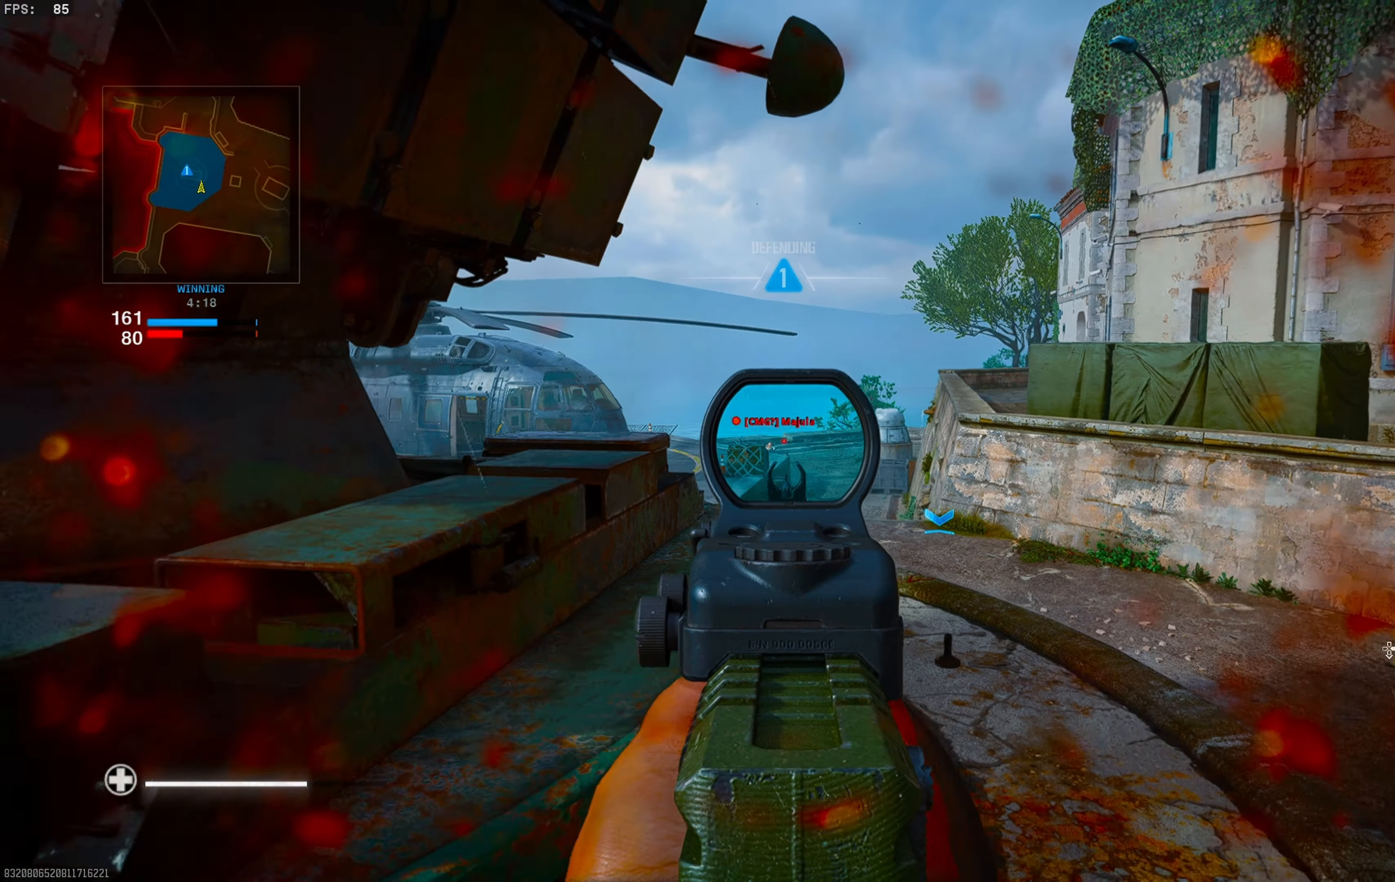
{"buttons": [], "left_stick": "left", "right_stick": "center", "events": [[33, "right_stick", "center"], [133, "L1", "up"]]}
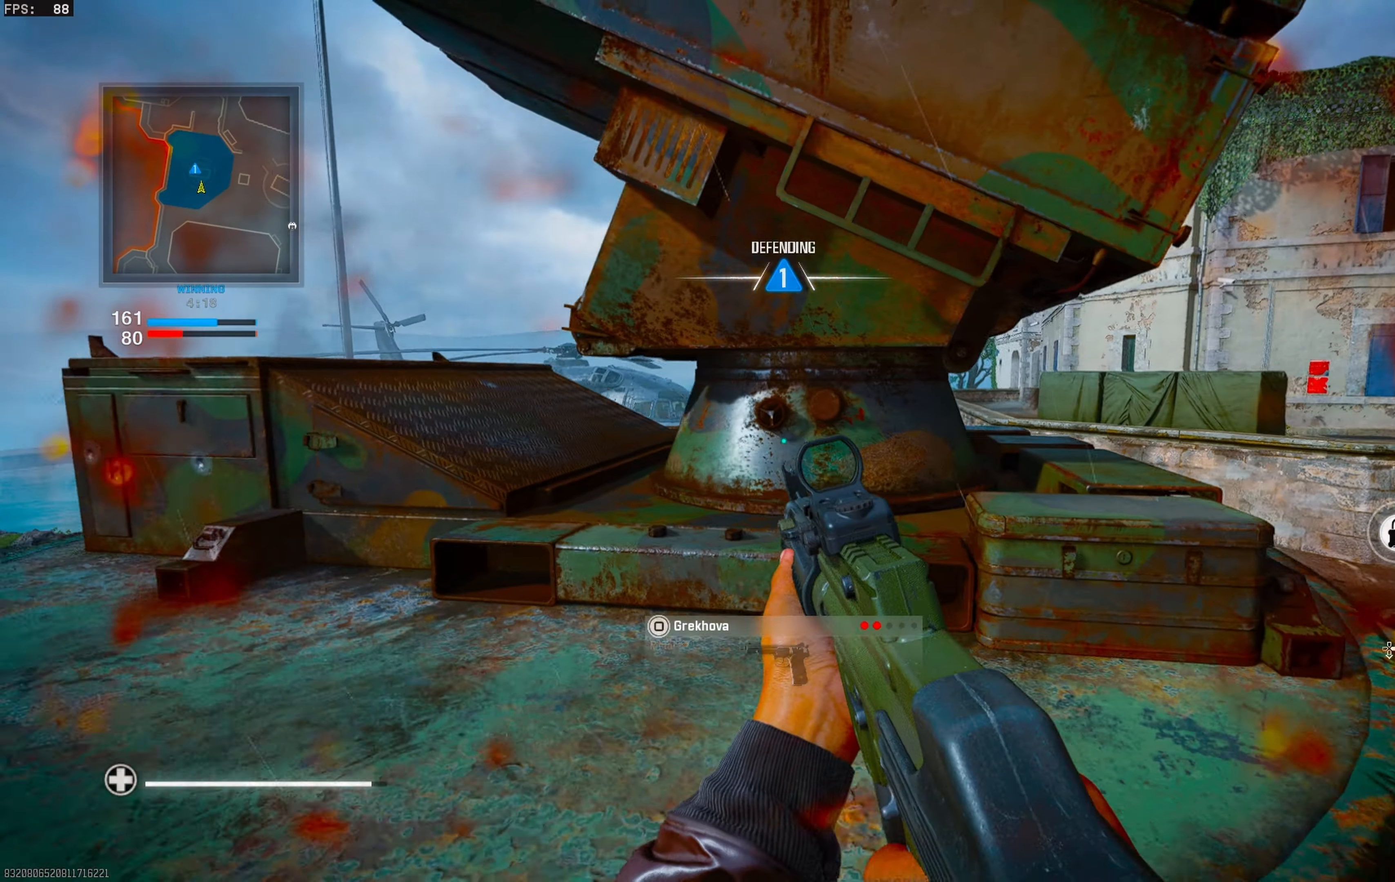
{"buttons": [], "left_stick": "left", "right_stick": "right", "events": [[433, "right_stick", "right"]]}
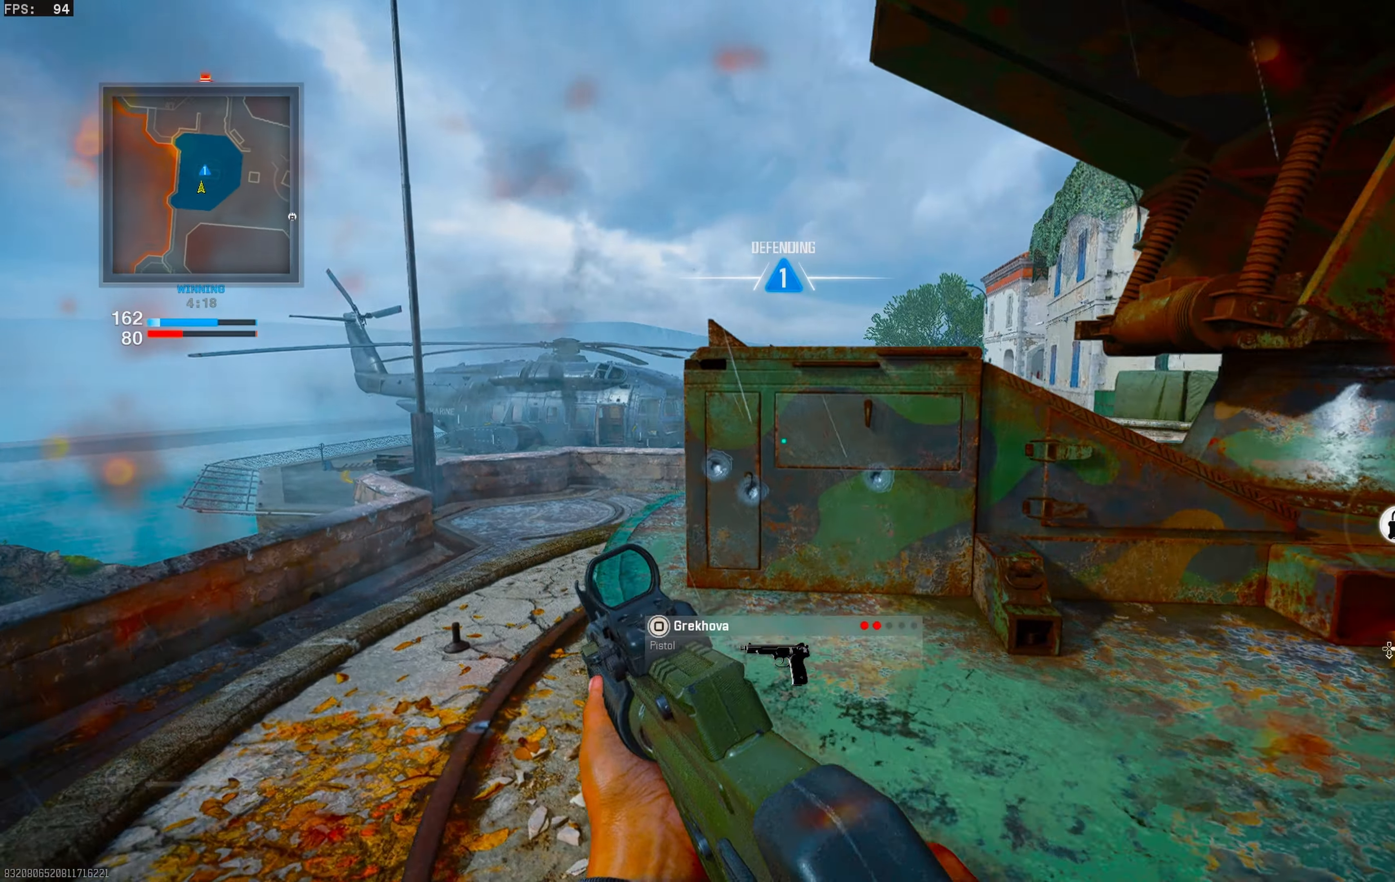
{"buttons": [], "left_stick": "right", "right_stick": "center", "events": [[167, "right_stick", "center"], [200, "left_stick", "down"], [300, "left_stick", "right"]]}
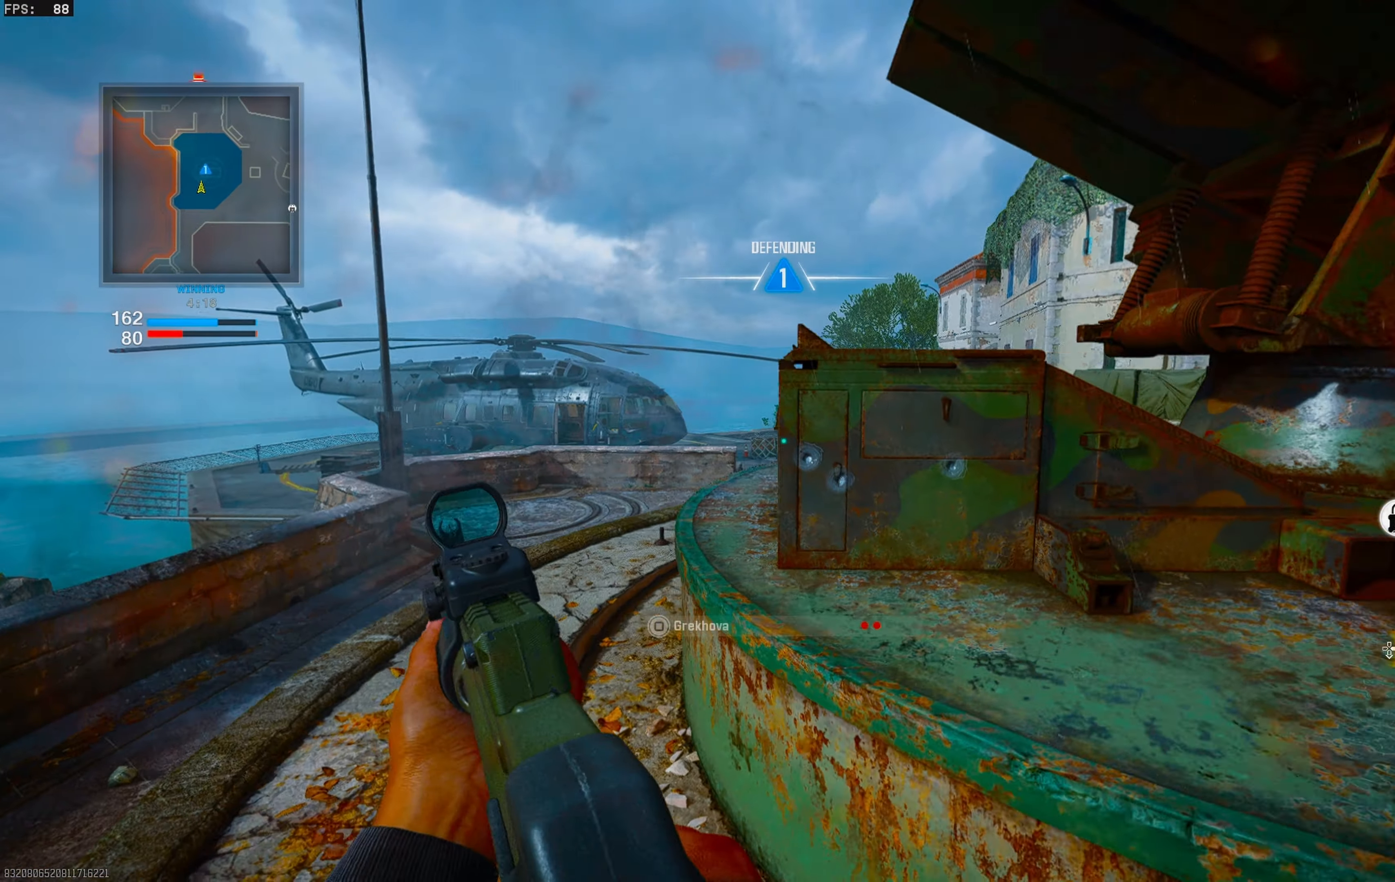
{"buttons": [], "left_stick": "up-left", "right_stick": "right", "events": [[233, "left_stick", "up-left"], [433, "right_stick", "right"]]}
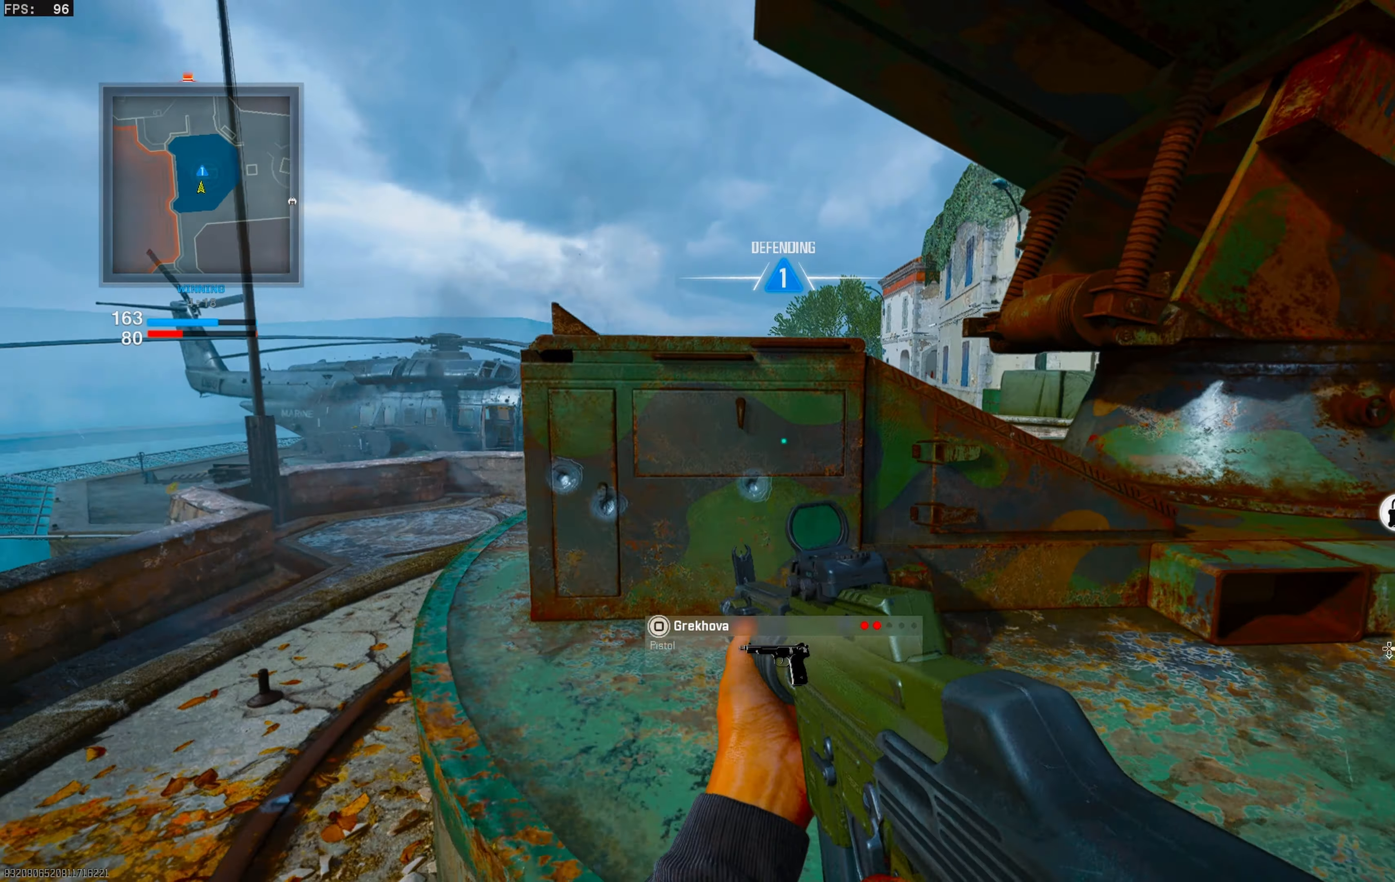
{"buttons": ["L1"], "left_stick": "center", "right_stick": "center", "events": [[83, "right_stick", "center"], [267, "L1", "down"], [400, "left_stick", "center"]]}
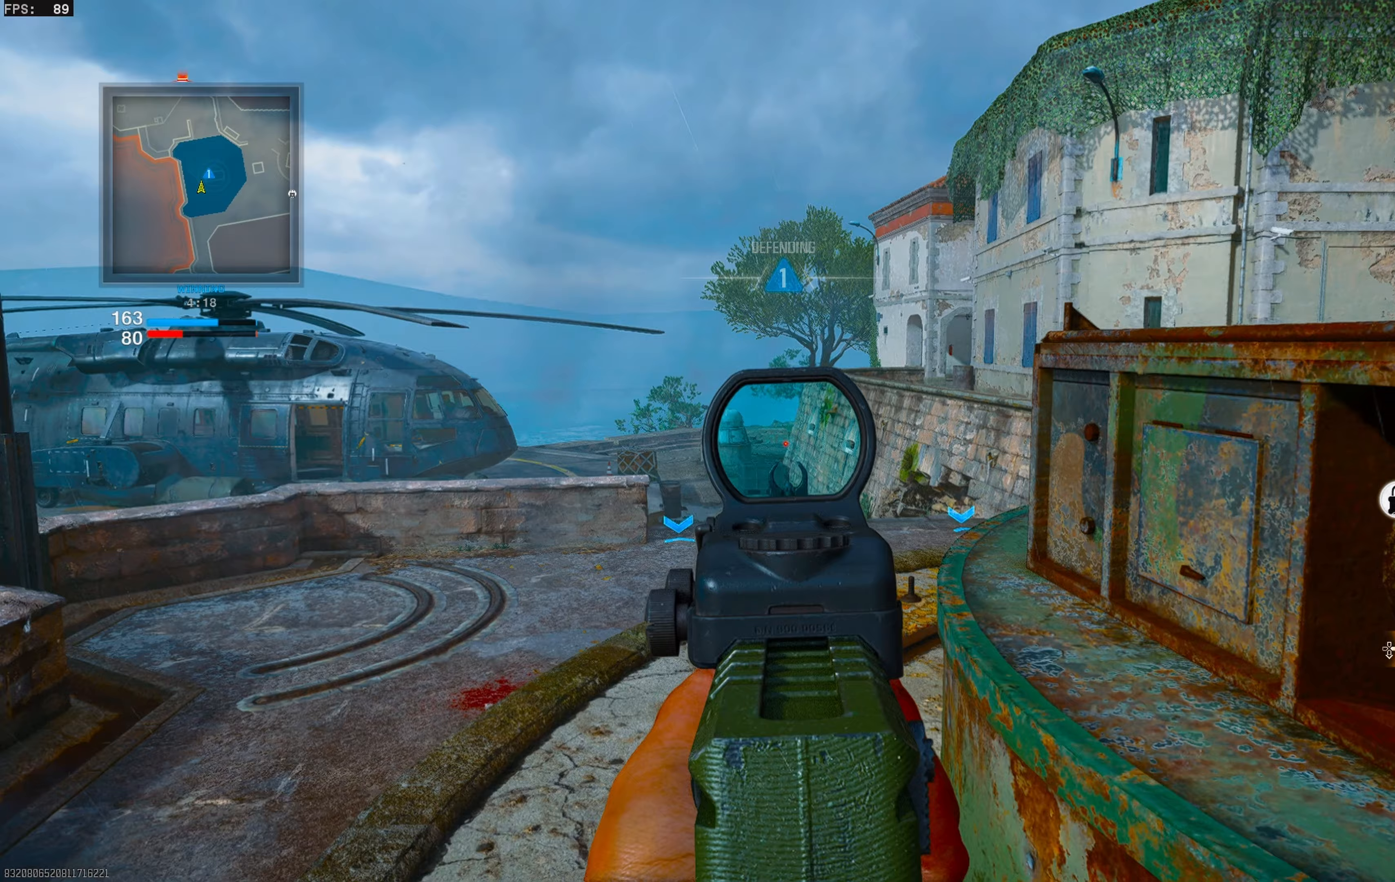
{"buttons": ["L1"], "left_stick": "center", "right_stick": "center", "events": [[67, "right_stick", "down"], [183, "right_stick", "center"]]}
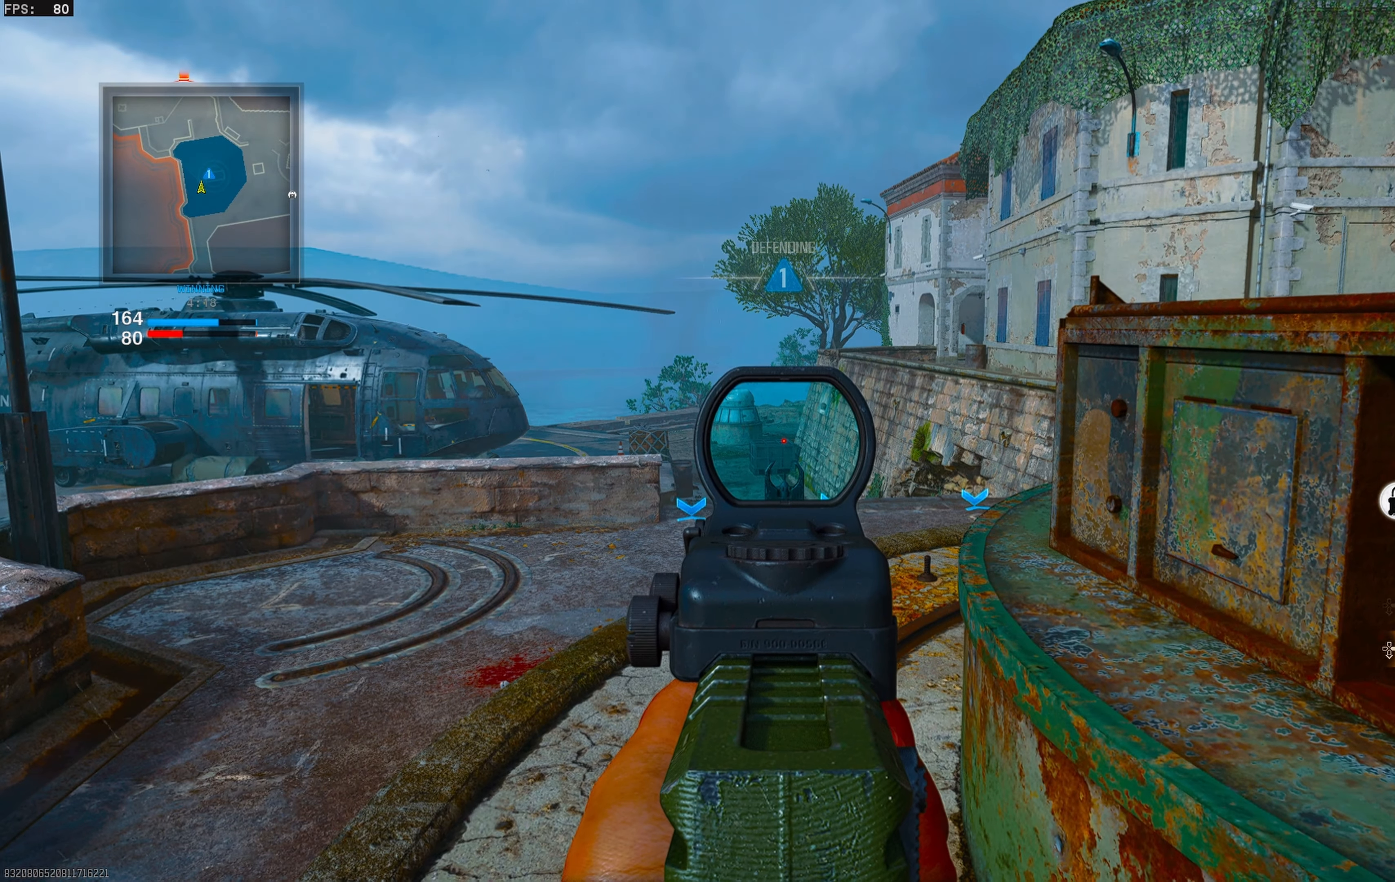
{"buttons": ["L1"], "left_stick": "center", "right_stick": "center", "events": [[150, "right_stick", "up"], [183, "left_stick", "left"], [250, "right_stick", "center"], [300, "left_stick", "center"]]}
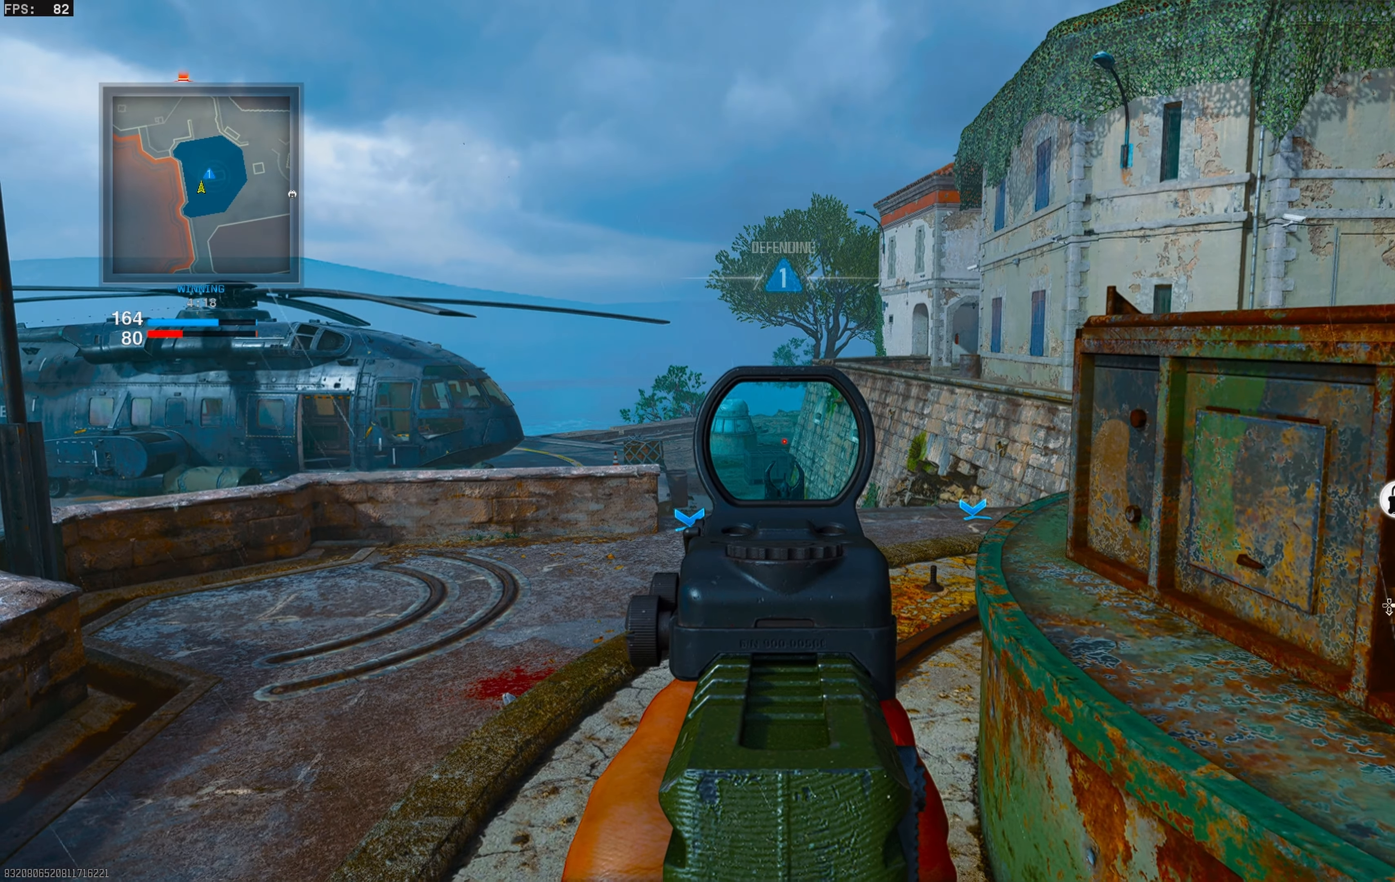
{"buttons": ["L1", "R1"], "left_stick": "center", "right_stick": "up-left", "events": [[450, "right_stick", "up-left"], [500, "R1", "down"]]}
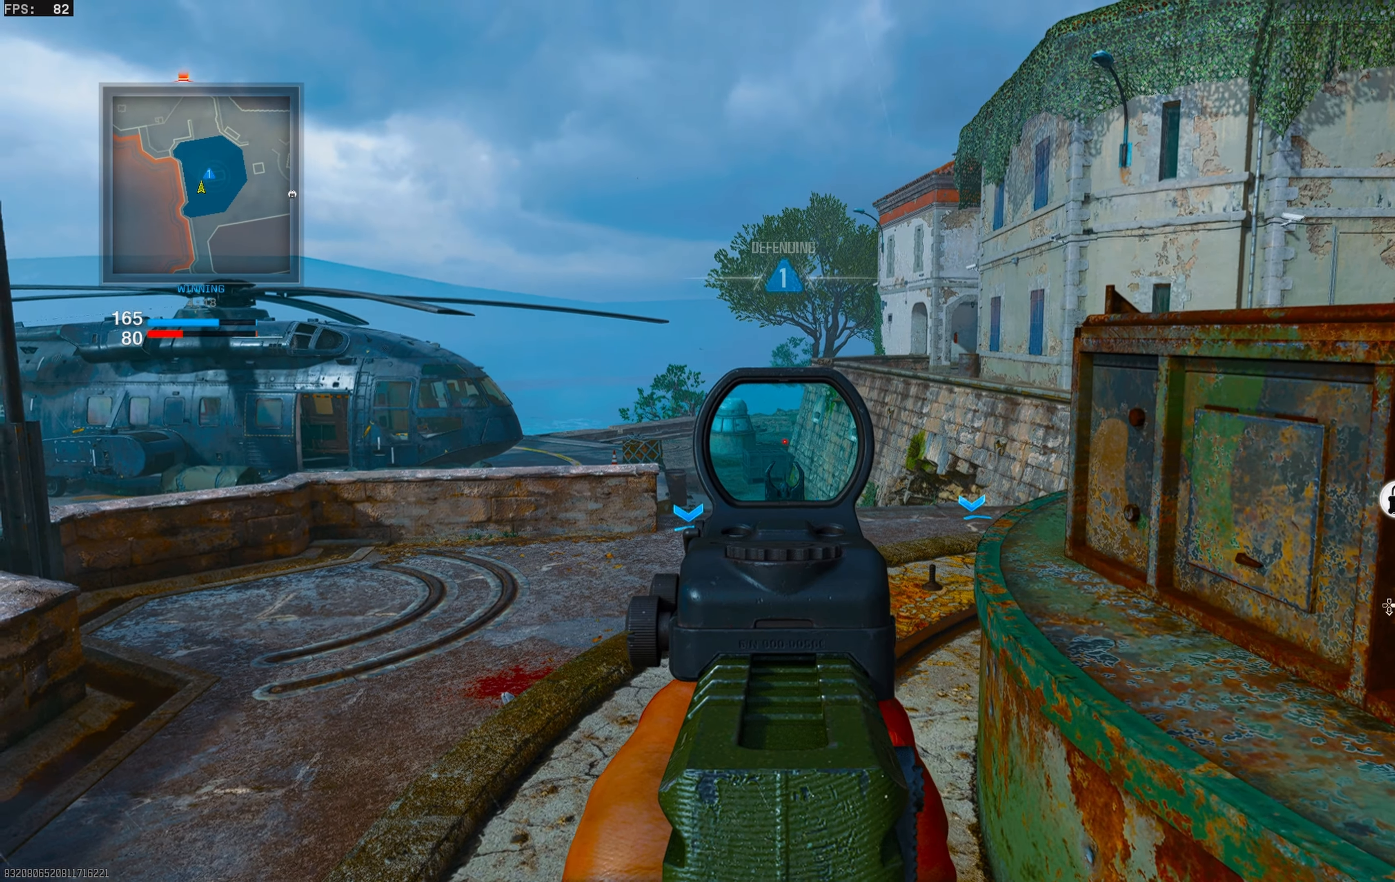
{"buttons": [], "left_stick": "right", "right_stick": "right", "events": [[83, "right_stick", "center"], [200, "R1", "up"], [200, "left_stick", "down-right"], [417, "L1", "up"], [450, "right_stick", "right"], [500, "left_stick", "right"]]}
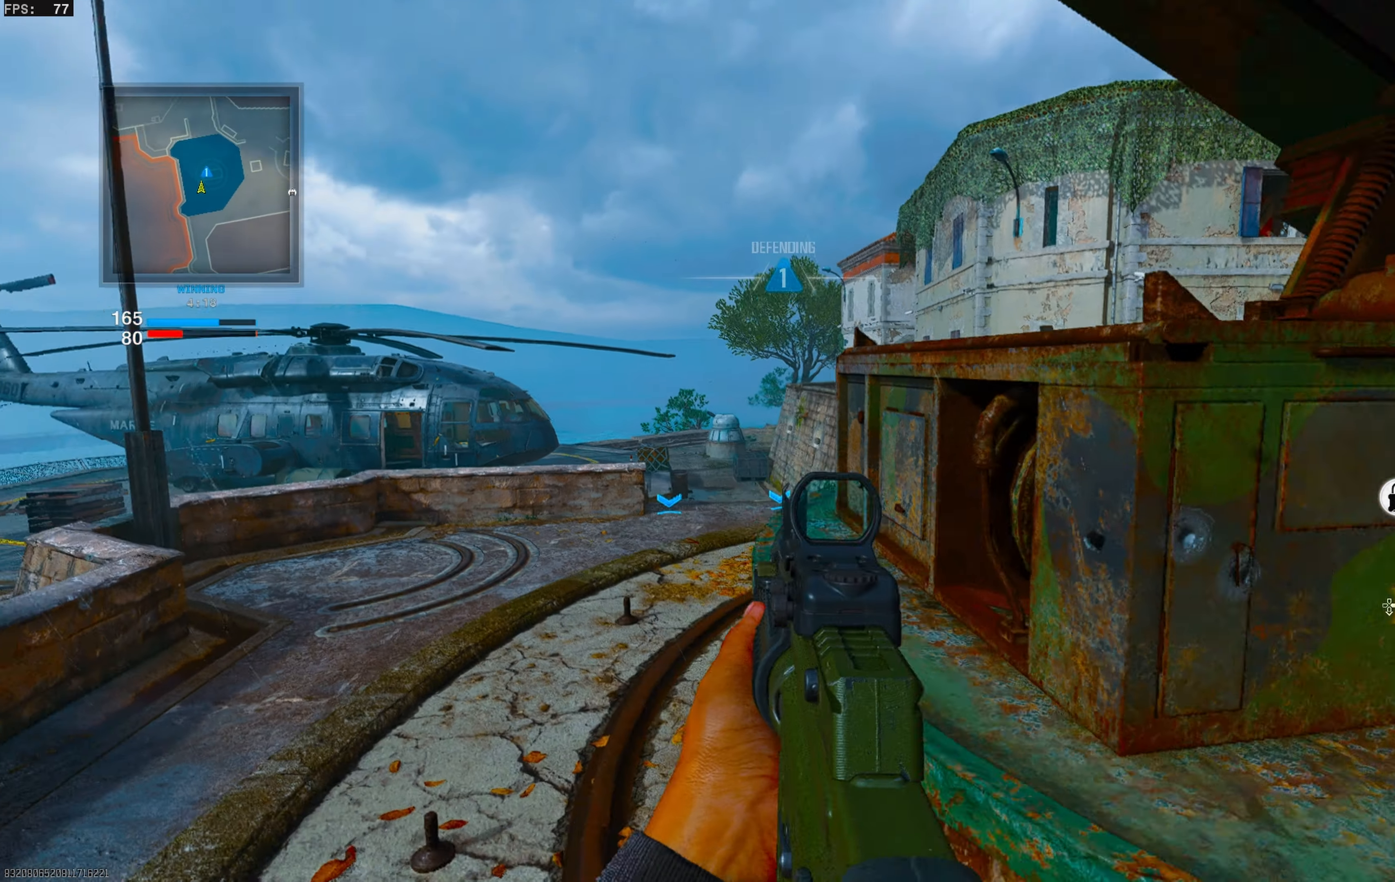
{"buttons": [], "left_stick": "left", "right_stick": "center", "events": [[117, "left_stick", "up-right"], [183, "right_stick", "center"], [333, "right_stick", "up-left"], [417, "left_stick", "left"], [483, "right_stick", "center"]]}
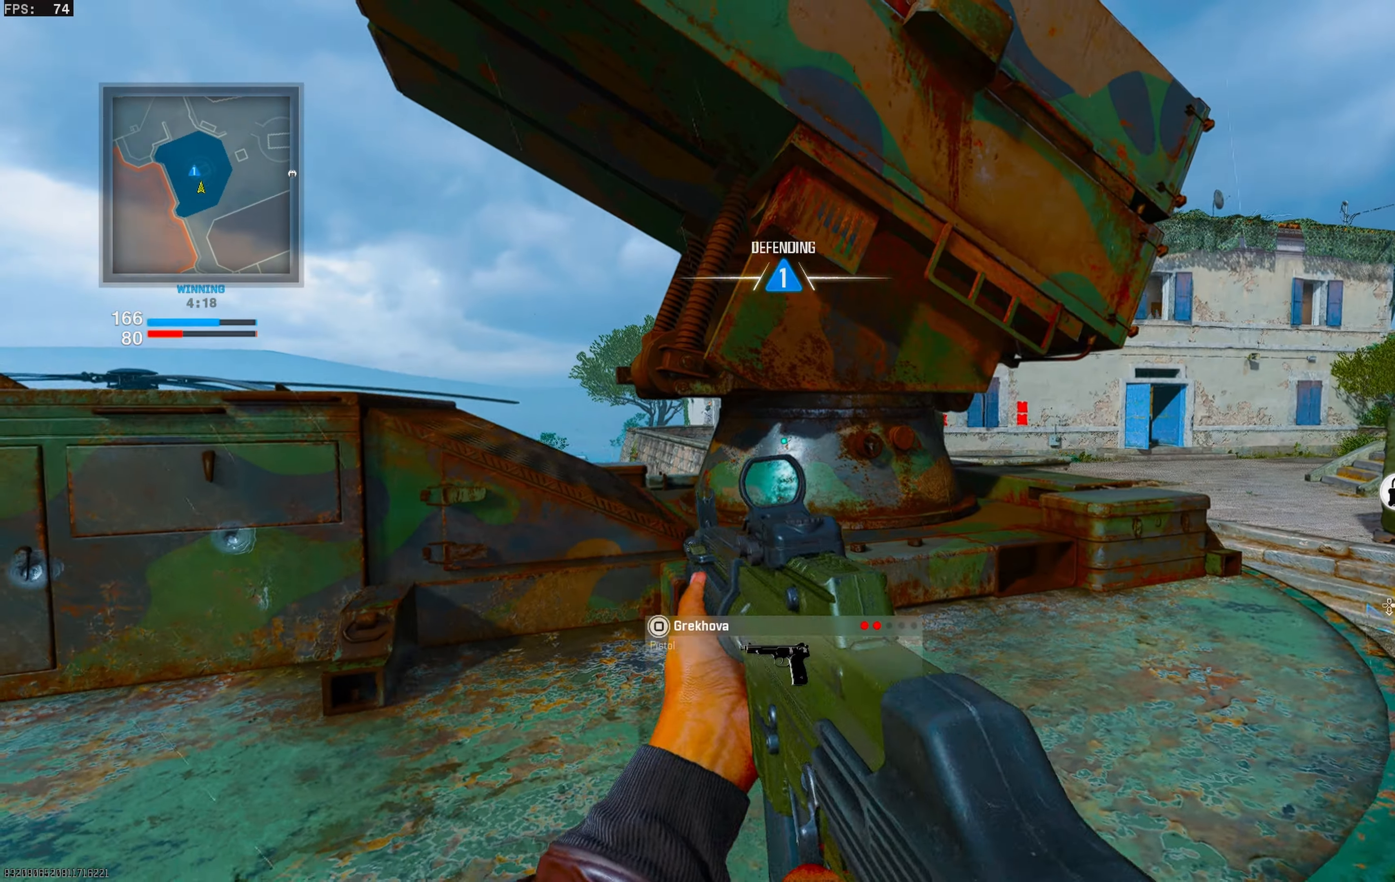
{"buttons": [], "left_stick": "right", "right_stick": "center", "events": [[217, "left_stick", "up"], [283, "left_stick", "right"]]}
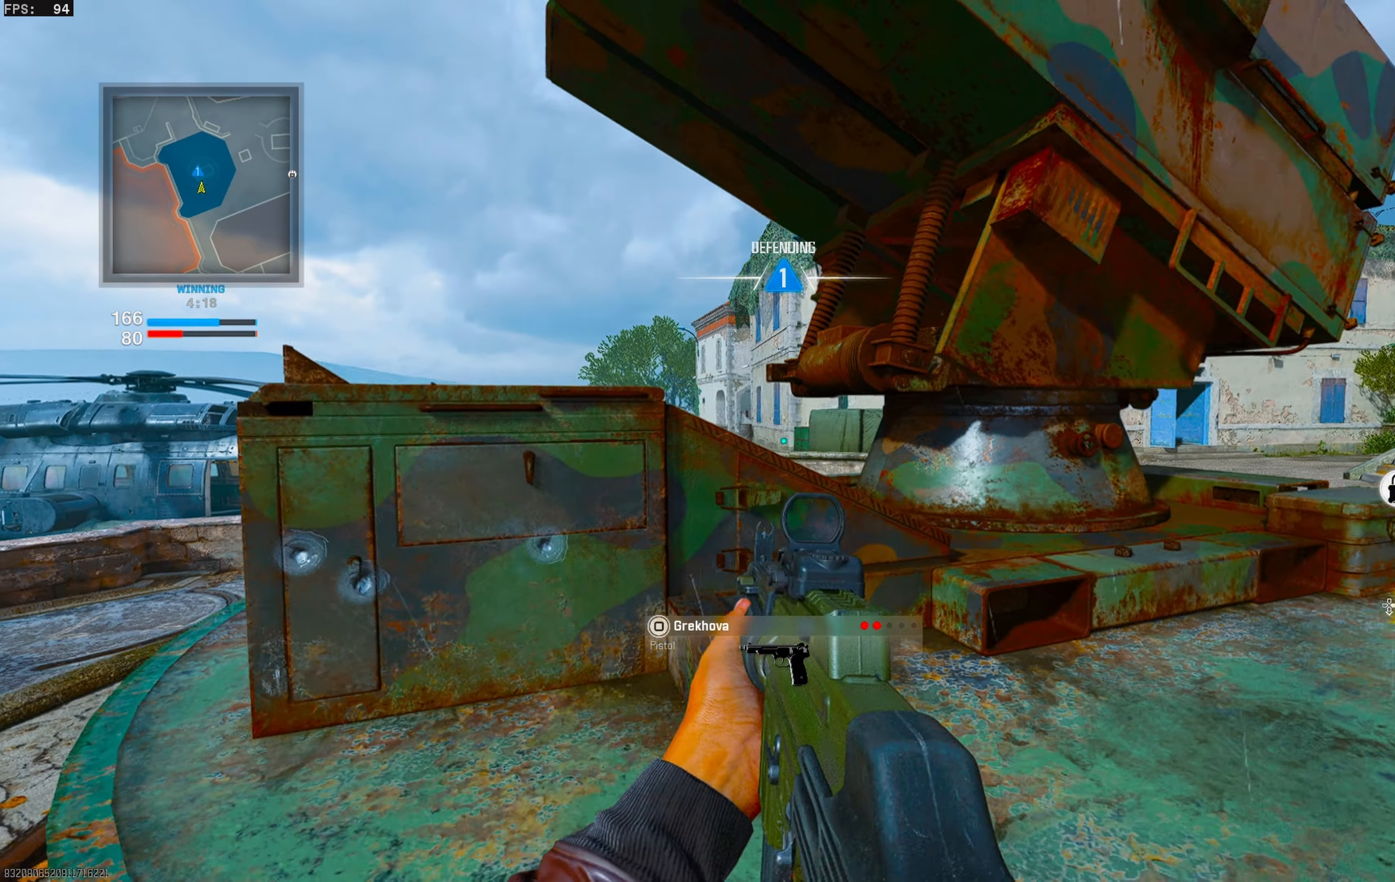
{"buttons": [], "left_stick": "center", "right_stick": "up-left", "events": [[200, "left_stick", "left"], [483, "left_stick", "center"], [483, "right_stick", "up-left"]]}
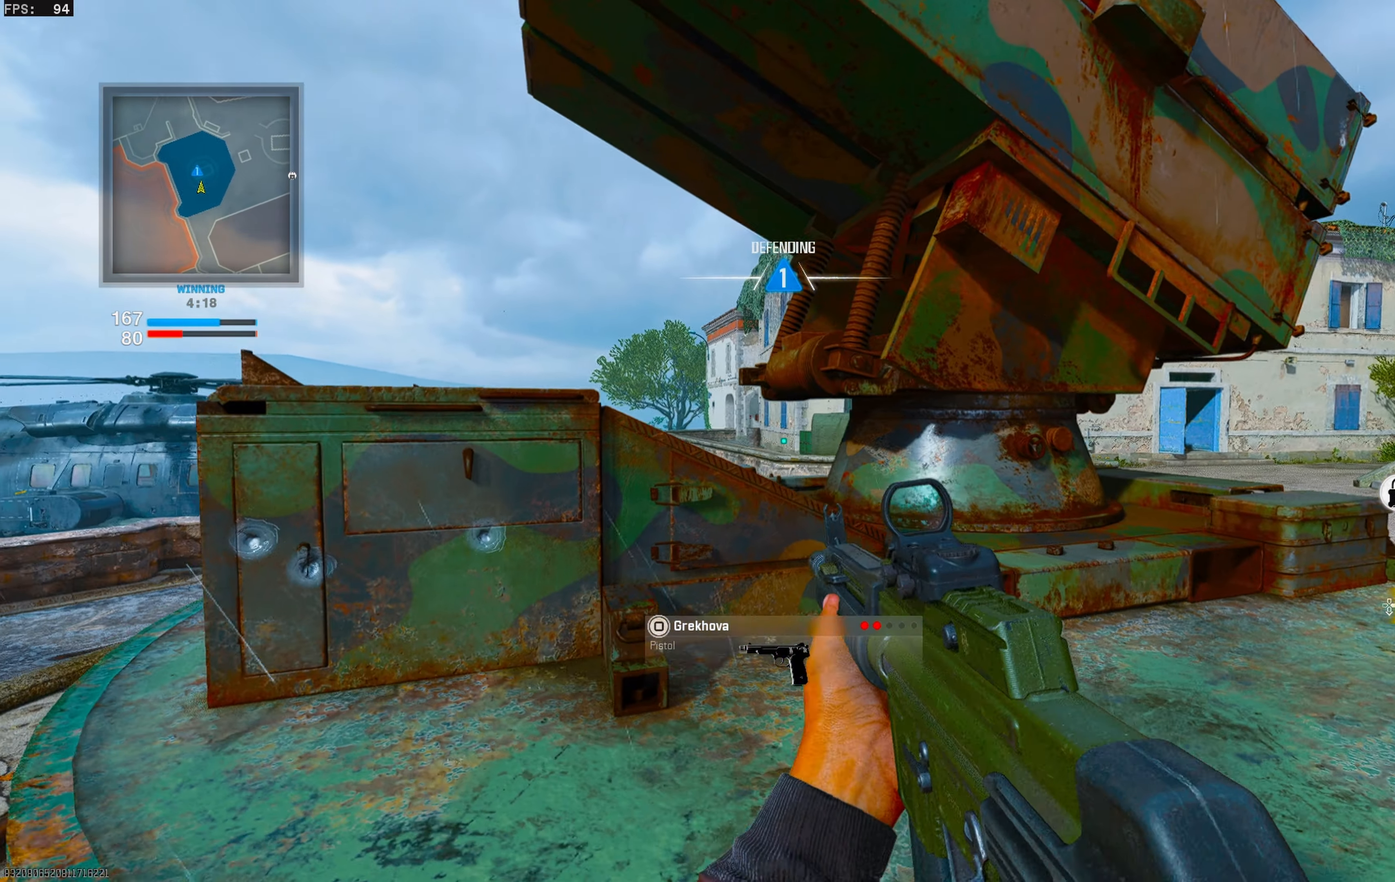
{"buttons": ["L1"], "left_stick": "center", "right_stick": "up-left", "events": [[33, "left_stick", "right"], [83, "right_stick", "center"], [117, "L1", "down"], [167, "left_stick", "center"], [350, "right_stick", "up-left"]]}
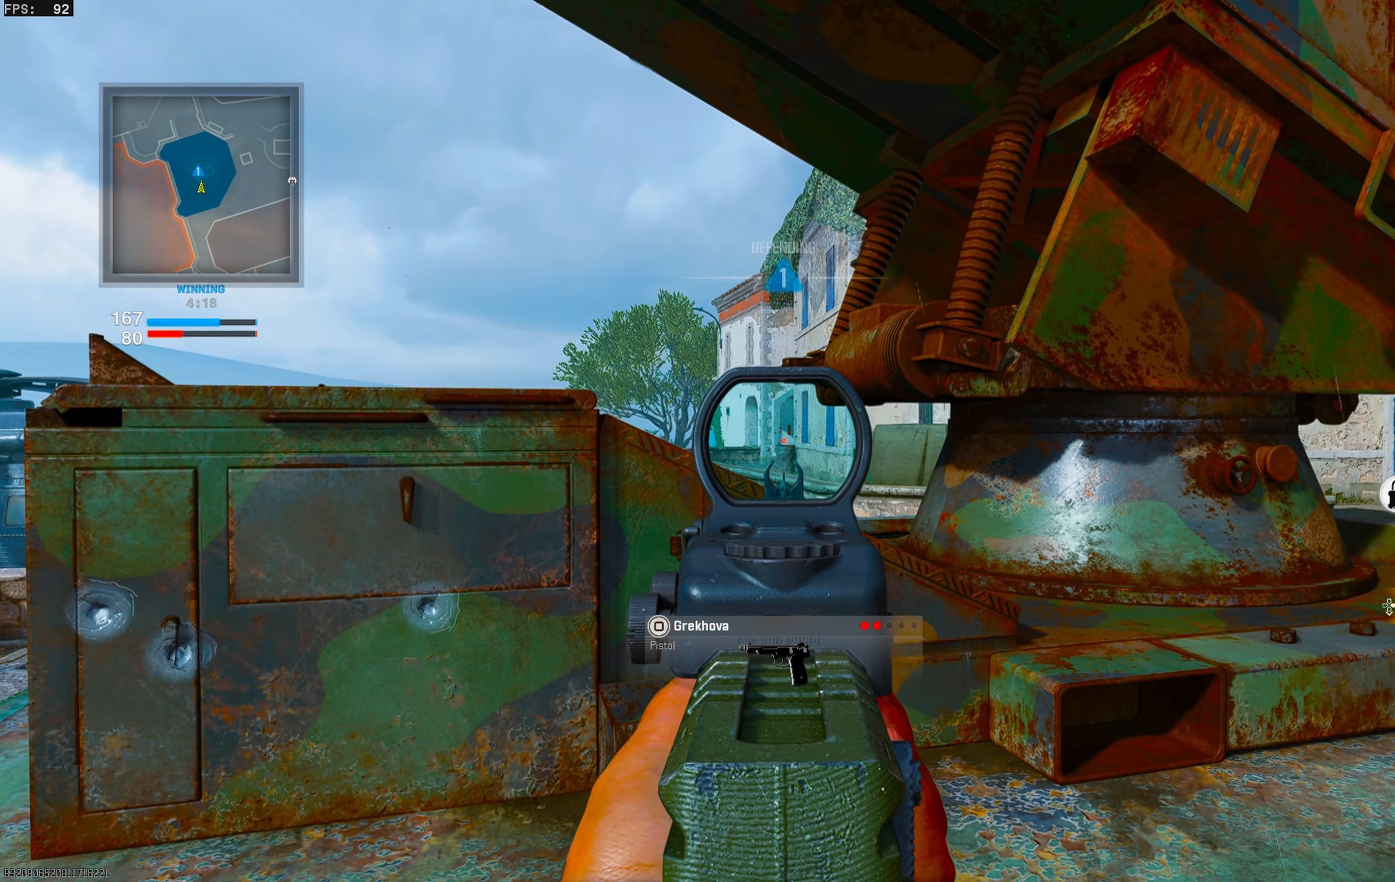
{"buttons": [], "left_stick": "left", "right_stick": "center", "events": [[33, "right_stick", "center"], [183, "left_stick", "right"], [200, "L1", "up"], [233, "right_stick", "down-right"], [400, "left_stick", "center"], [400, "right_stick", "center"], [483, "left_stick", "left"]]}
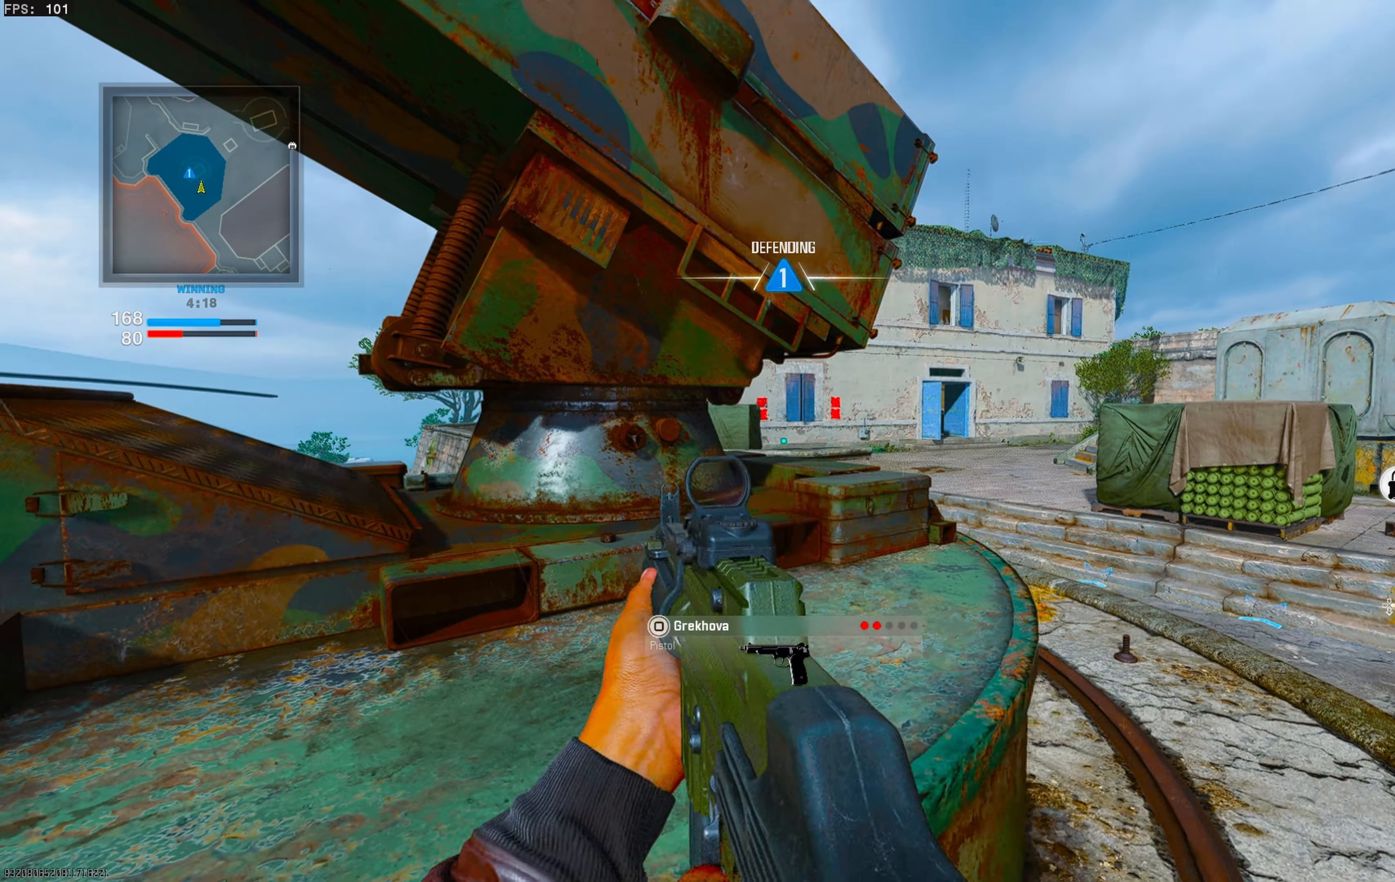
{"buttons": ["L1"], "left_stick": "center", "right_stick": "up-right", "events": [[133, "right_stick", "right"], [233, "L1", "down"], [233, "left_stick", "center"], [267, "right_stick", "center"], [433, "right_stick", "up-right"]]}
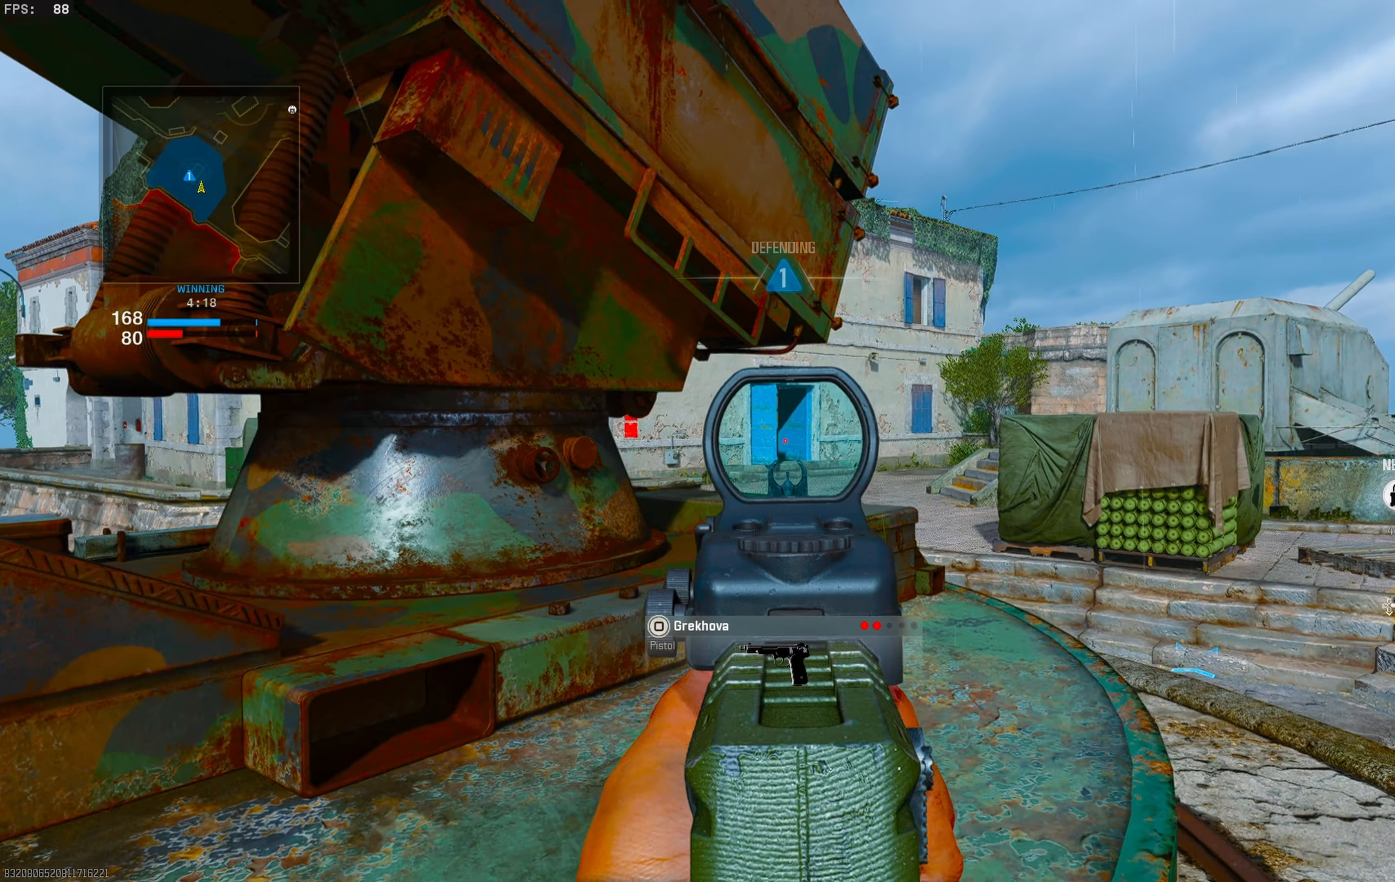
{"buttons": ["L1"], "left_stick": "center", "right_stick": "center", "events": [[33, "left_stick", "down-left"], [33, "right_stick", "center"], [183, "left_stick", "center"]]}
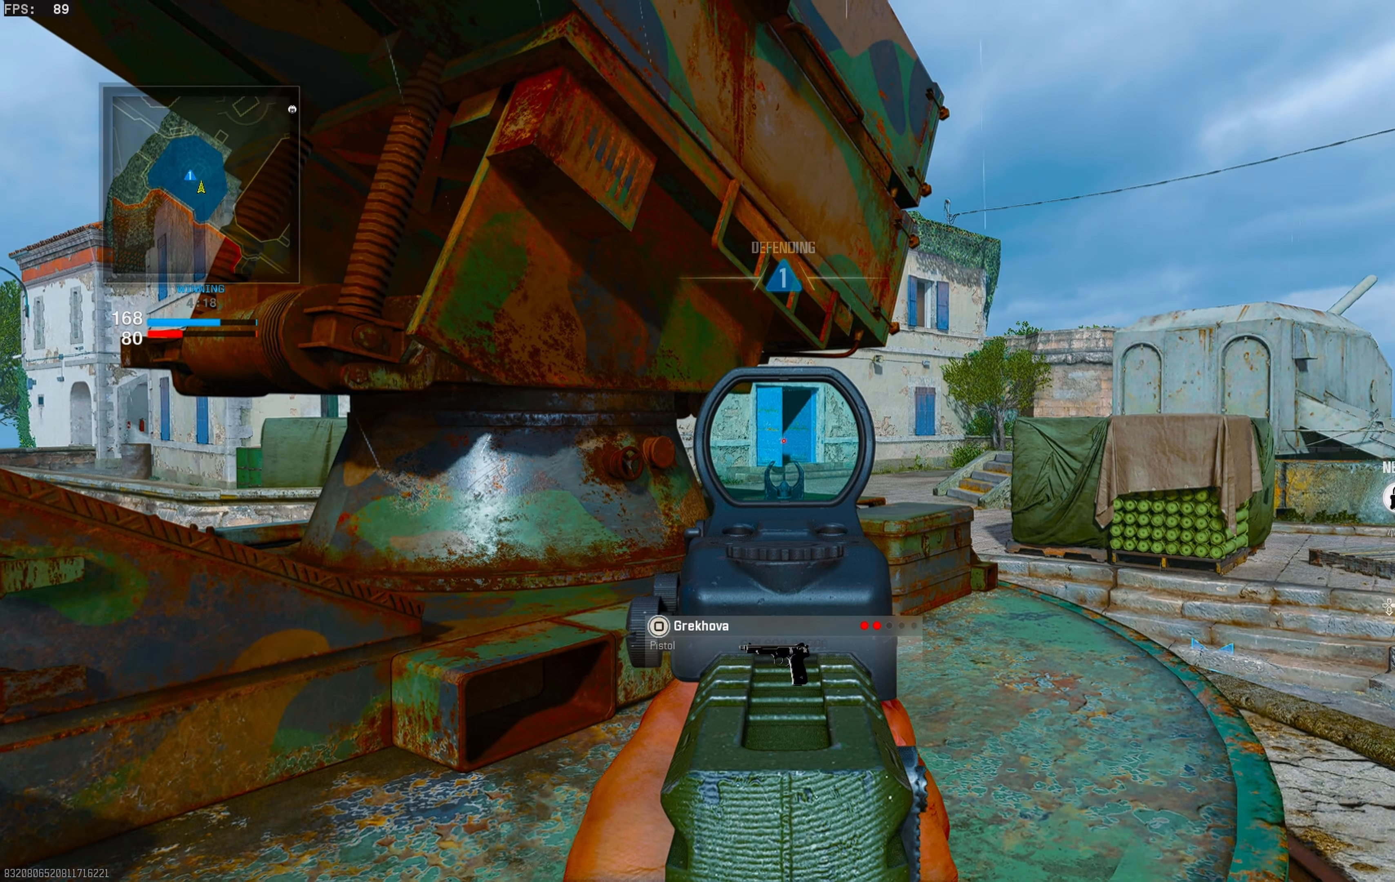
{"buttons": ["L1"], "left_stick": "center", "right_stick": "center", "events": []}